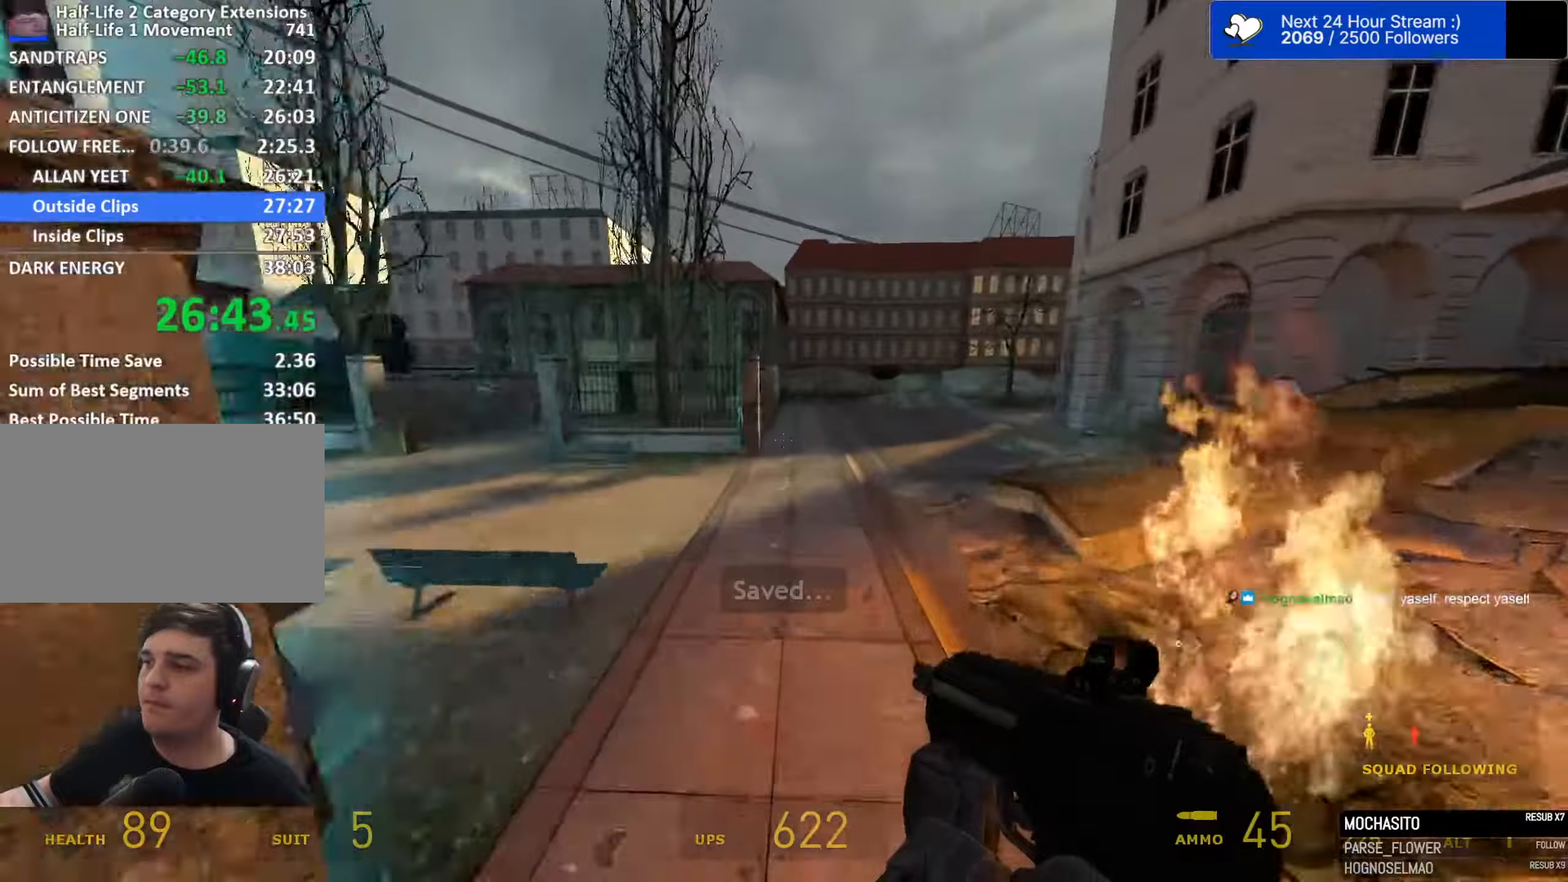
Gameplay with keyboard and mouse; each line is a JSON object with the keys and mouse buttons held at the frame after it (dt_ms = milliseconds from this image to that frame). "events" lists presses ("down") and releases ("up") of "1", "2", "3", "4", "5", "a", "alt", "c", "caps_lock", "ctrl", "d", "e", "f", "g", "q", "r", "s", "shift", "space", "t", "tab", "v", "w", "x", "z", "mouse_left", "mouse_wheel" and "mouse_right" between this image and that frame as [ms after this image, input, new state], when the widget could be followed in between. "mouse_left", "mouse_wheel", "mouse_right" = the "left", "wheel", "right" buttons of the "mouse" list. No other keys are recorded. "wheel" means that the mouse wheel is clicked or scrolled. Not read: mouse_move.
{"dt_ms": 233, "keys": ["d", "space"], "mouse": [], "events": []}
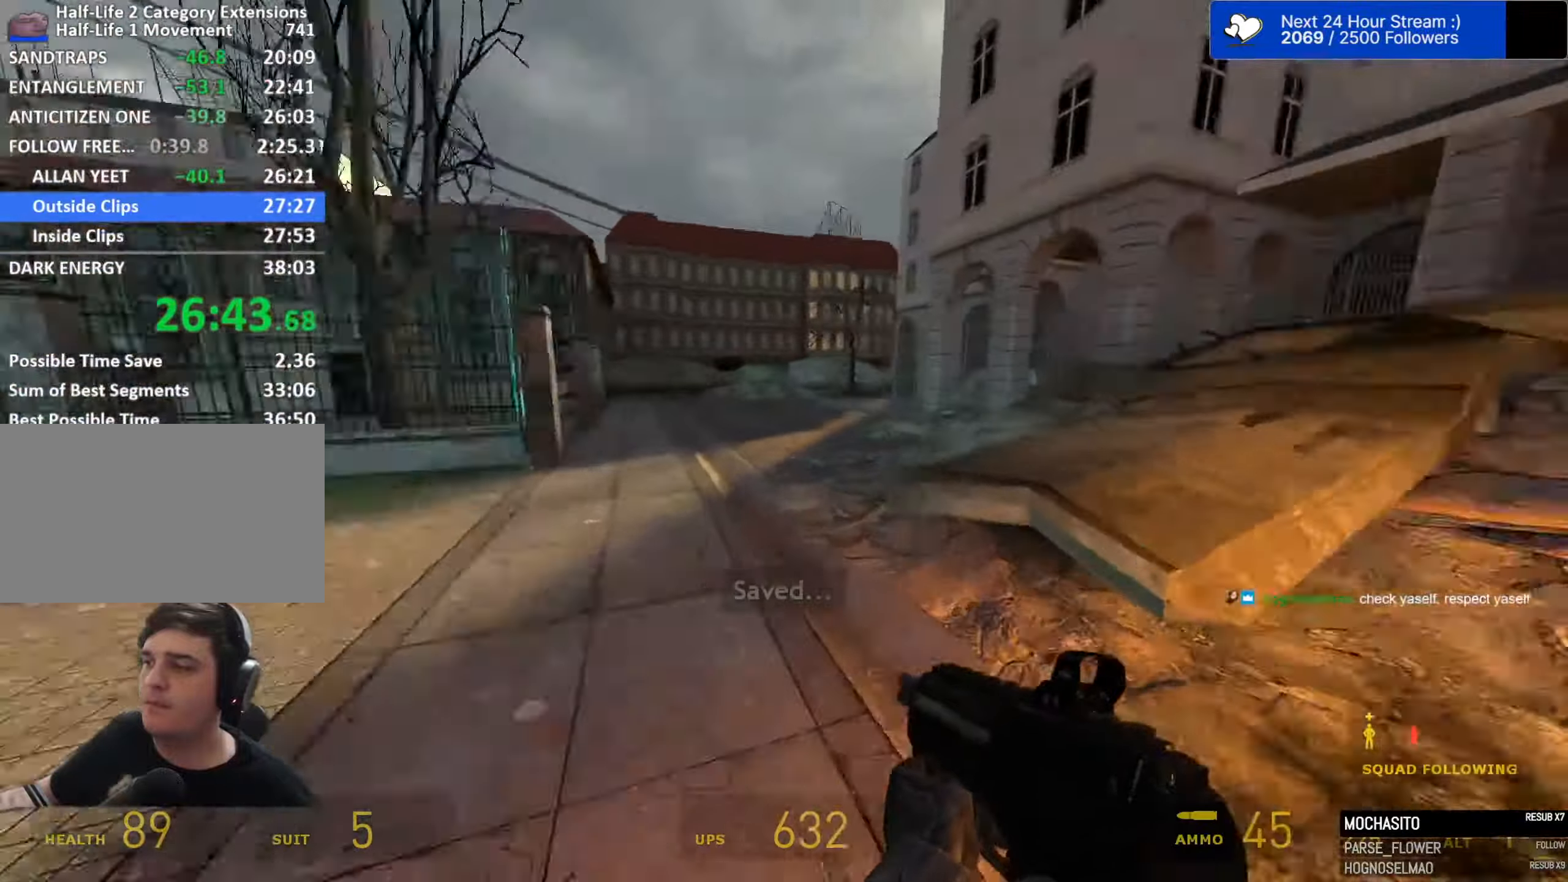
{"dt_ms": 500, "keys": [], "mouse": [], "events": [[217, "ctrl", "down"], [217, "s", "down"], [217, "space", "up"], [317, "a", "down"], [317, "d", "up"], [417, "s", "up"], [450, "ctrl", "up"], [500, "a", "up"]]}
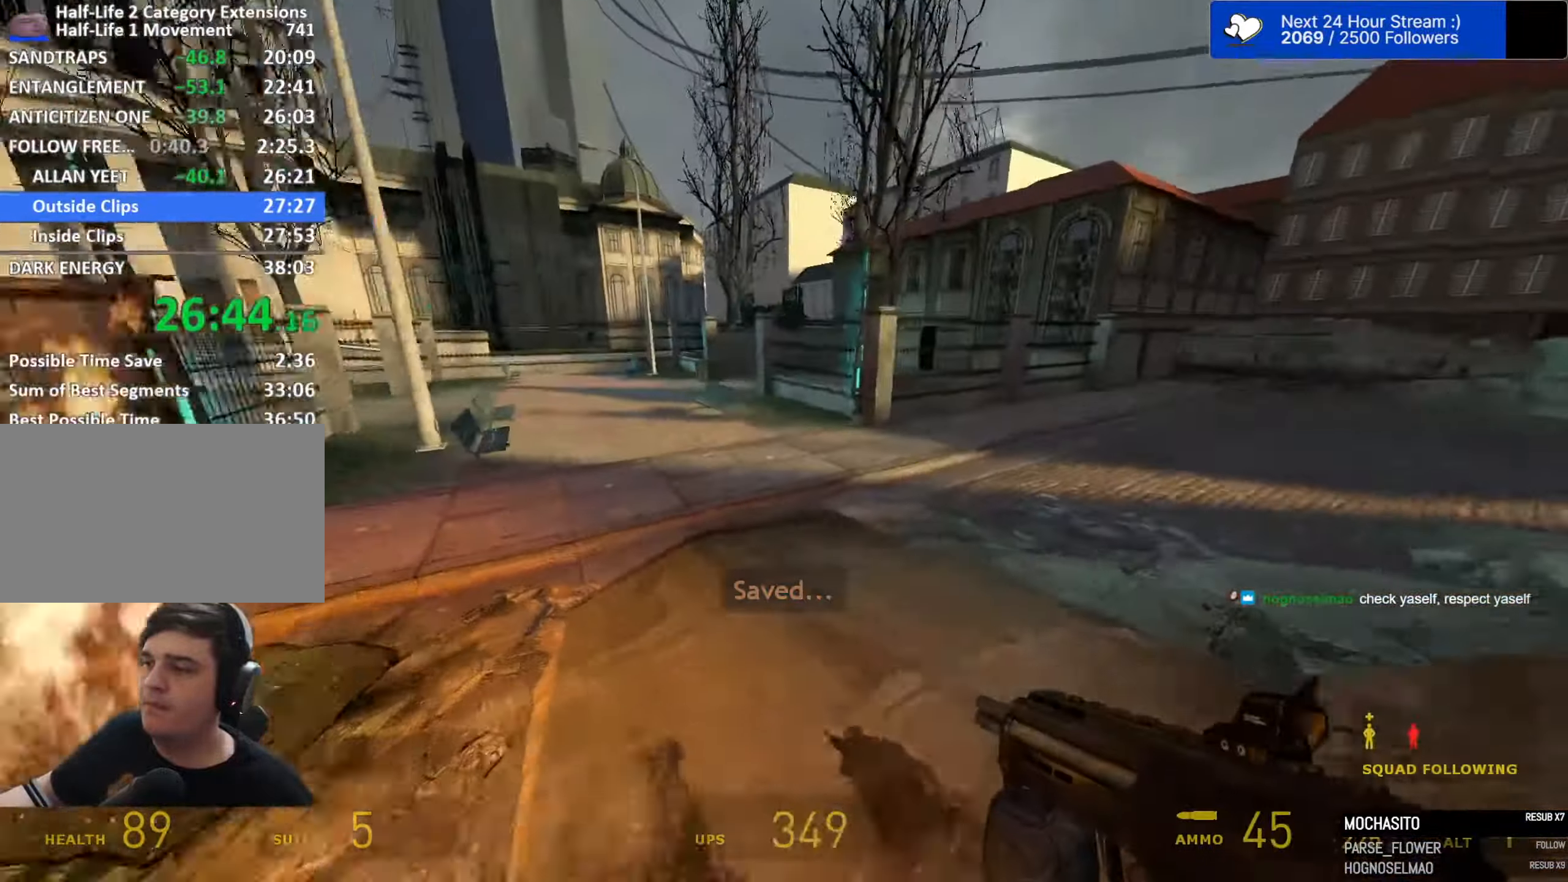
{"dt_ms": 500, "keys": ["w"], "mouse": [], "events": [[234, "w", "down"]]}
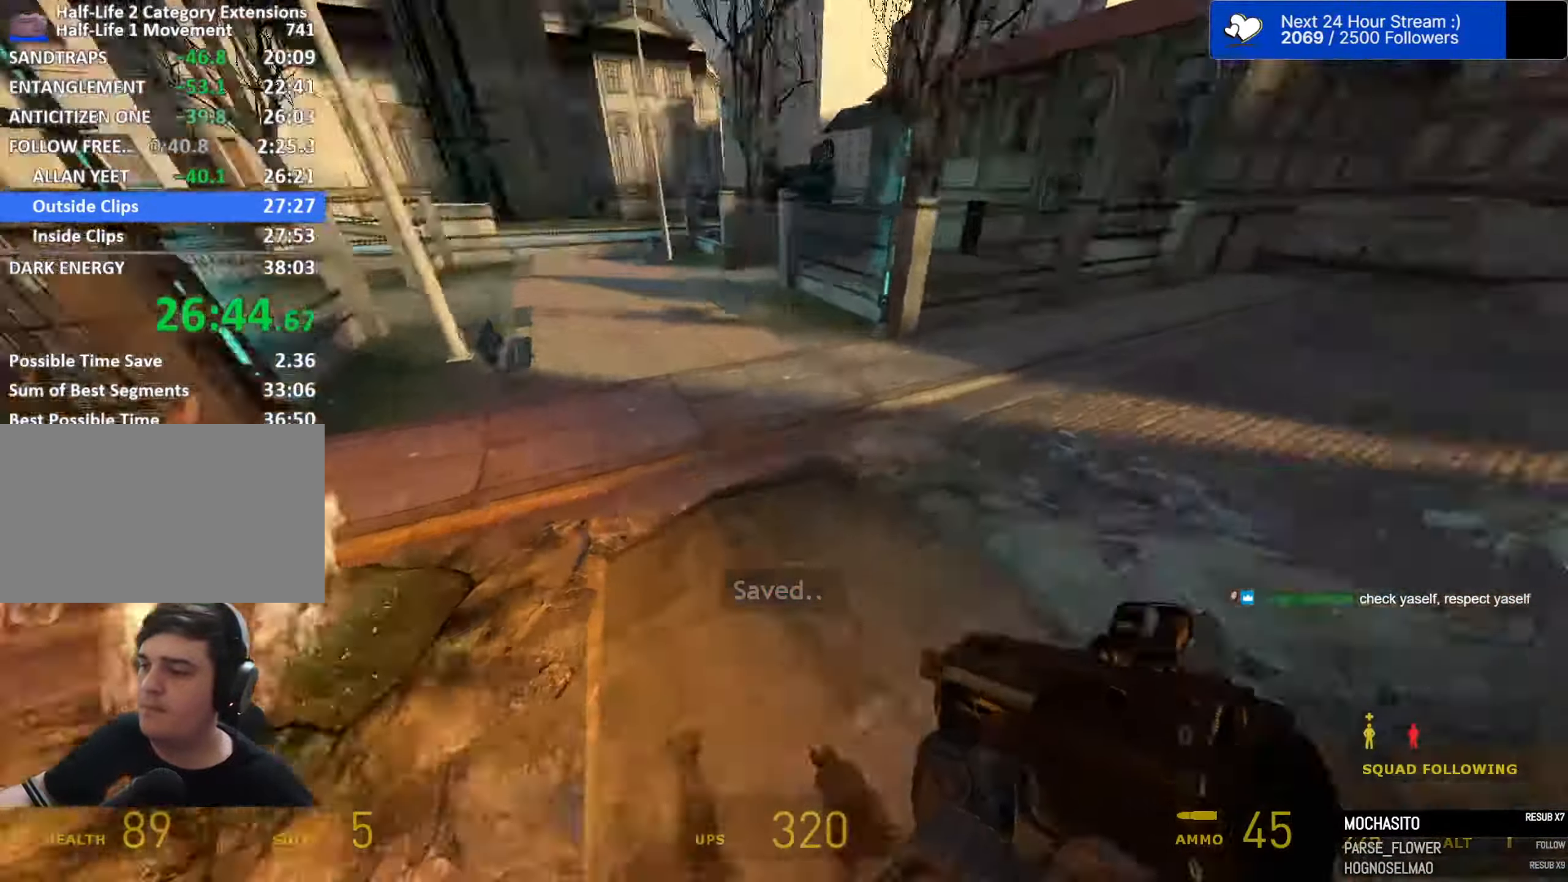
{"dt_ms": 500, "keys": ["ctrl", "d", "space", "tab"], "mouse": []}
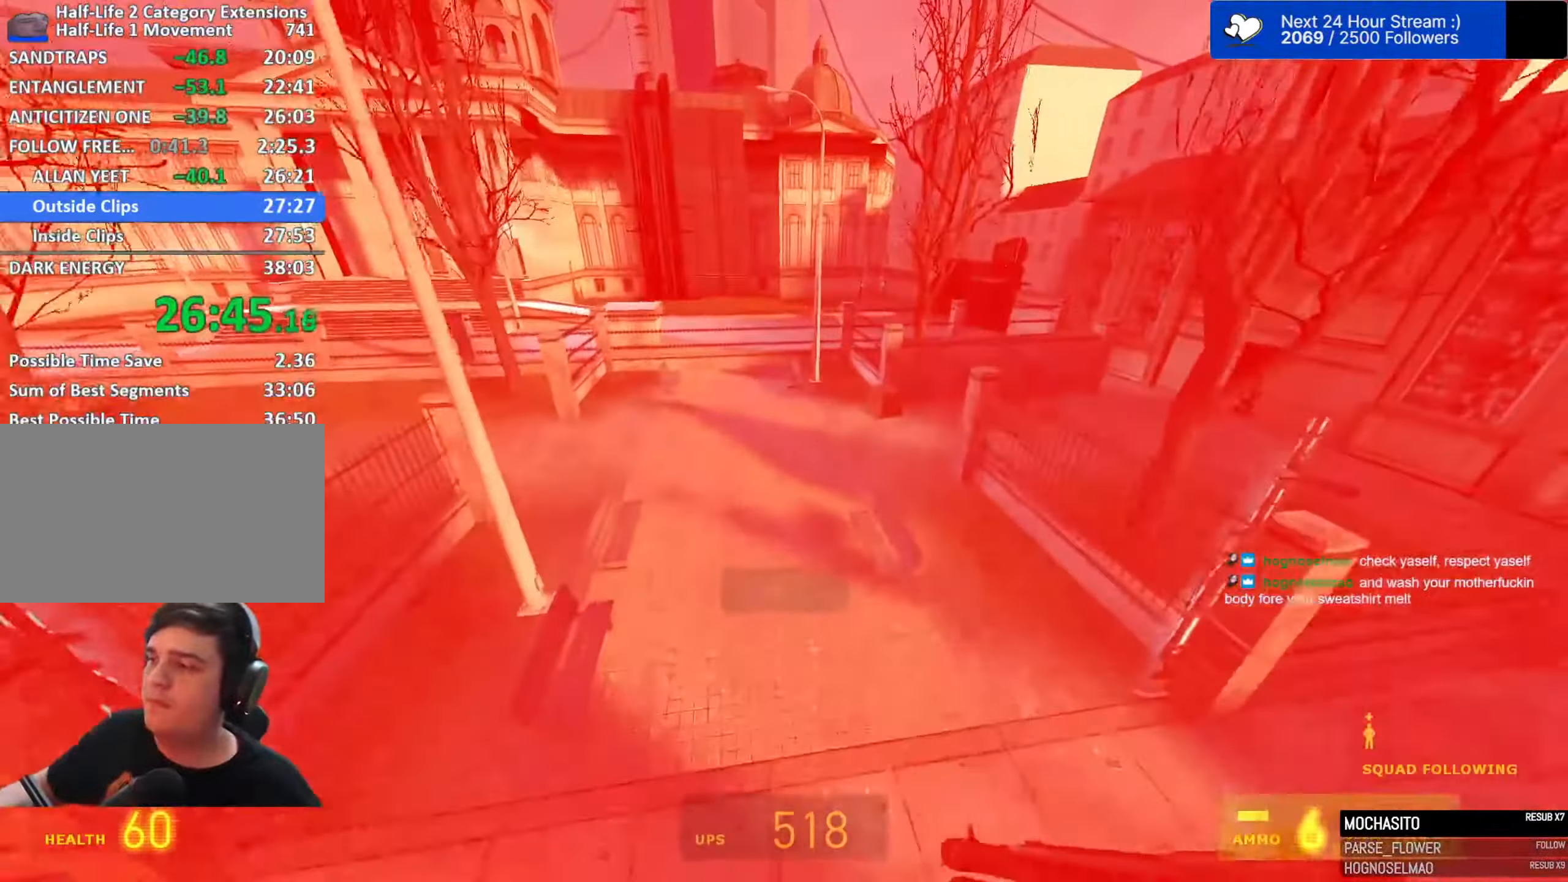
{"dt_ms": 500, "keys": ["ctrl", "d", "space"], "mouse": [], "events": [[34, "tab", "up"]]}
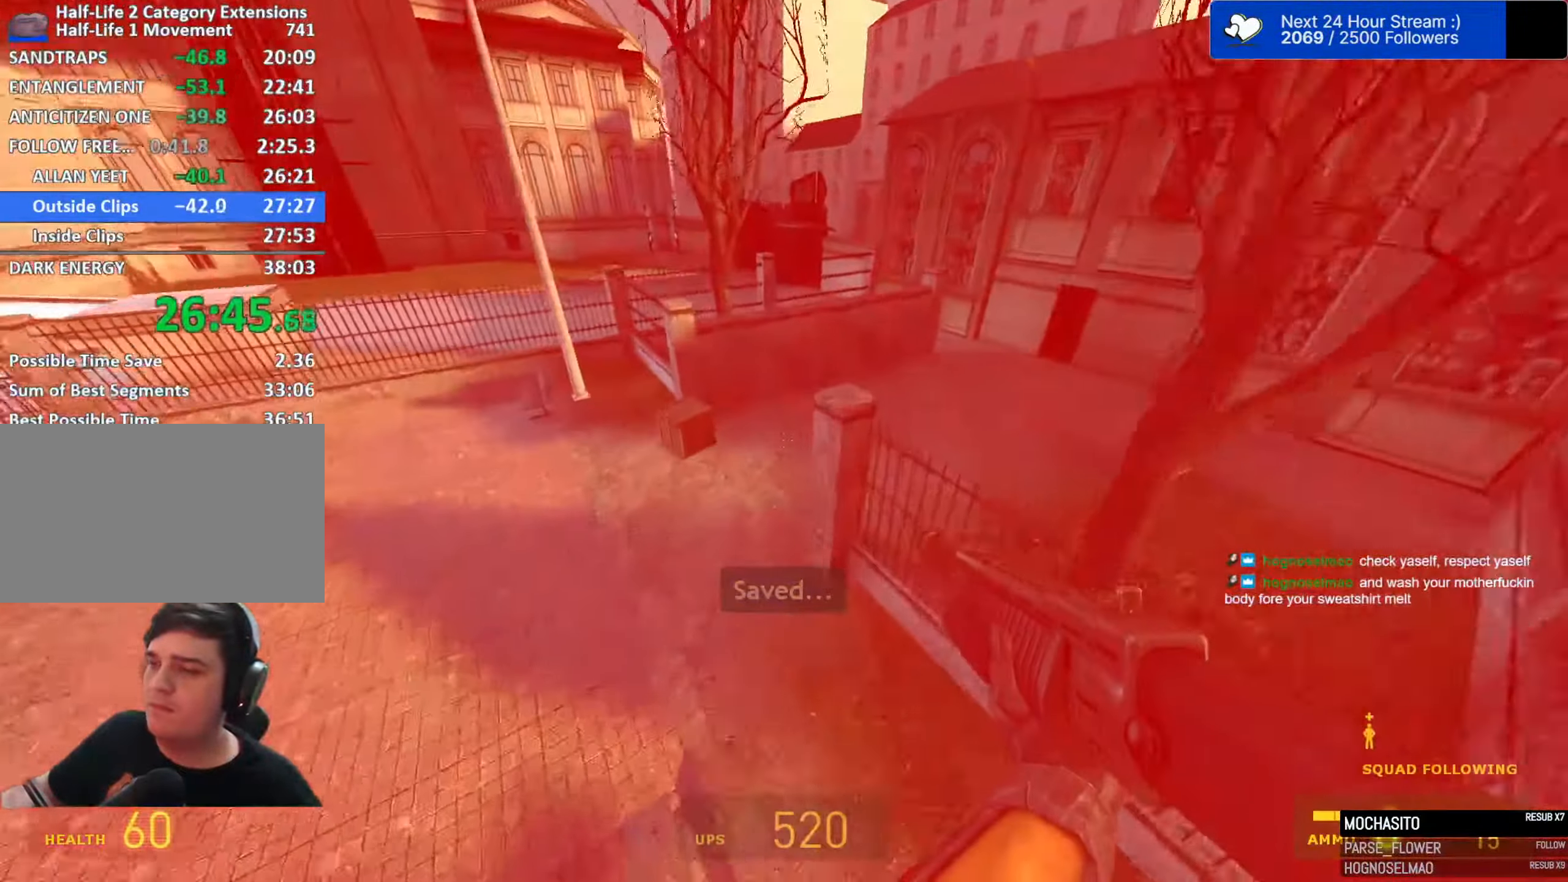
{"dt_ms": 500, "keys": ["ctrl", "space"], "mouse": [], "events": [[50, "d", "up"], [200, "a", "down"], [484, "a", "up"]]}
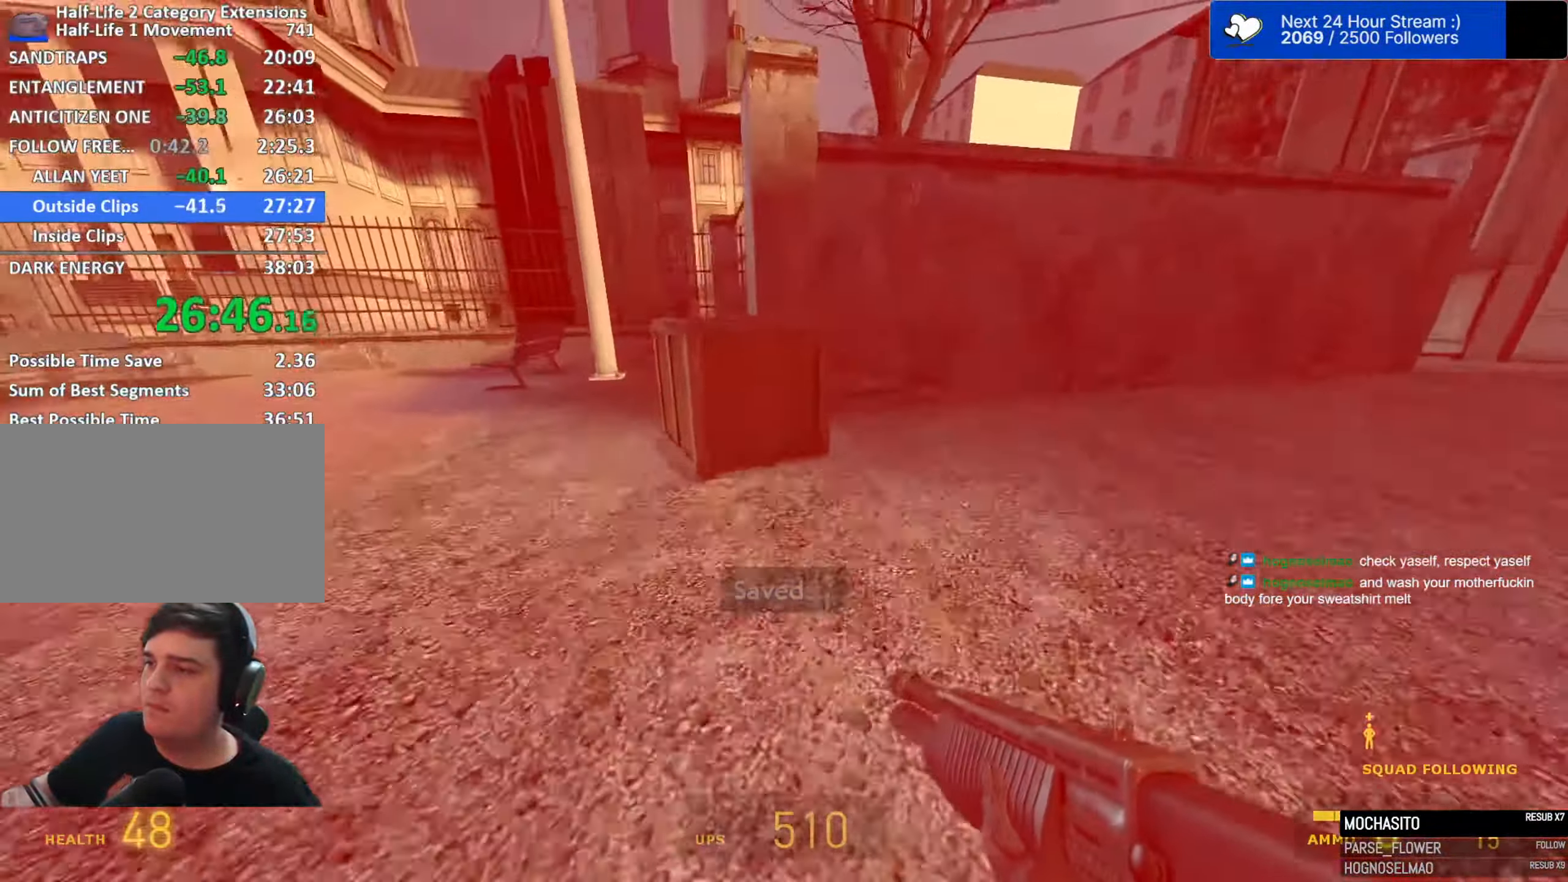
{"dt_ms": 500, "keys": ["s"], "mouse": [], "events": [[67, "d", "down"], [117, "s", "down"], [117, "space", "up"], [167, "d", "up"], [200, "e", "down"], [350, "e", "up"], [350, "shift", "down"], [434, "ctrl", "up"], [434, "shift", "up"]]}
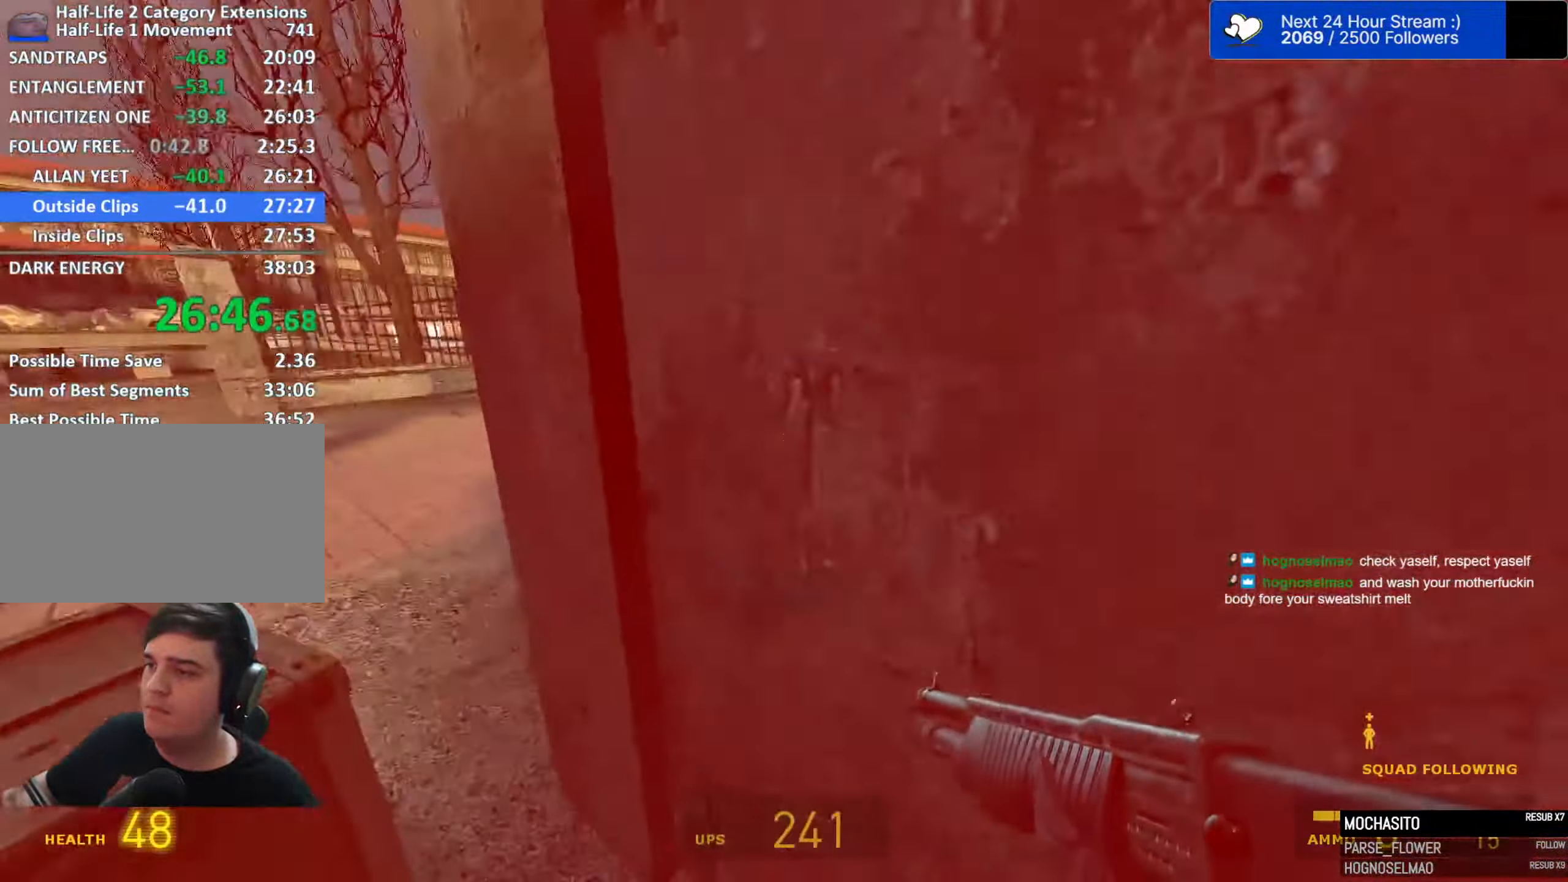
{"dt_ms": 500, "keys": ["w"], "mouse": [], "events": [[34, "a", "down"], [84, "s", "up"], [317, "w", "down"], [367, "a", "up"]]}
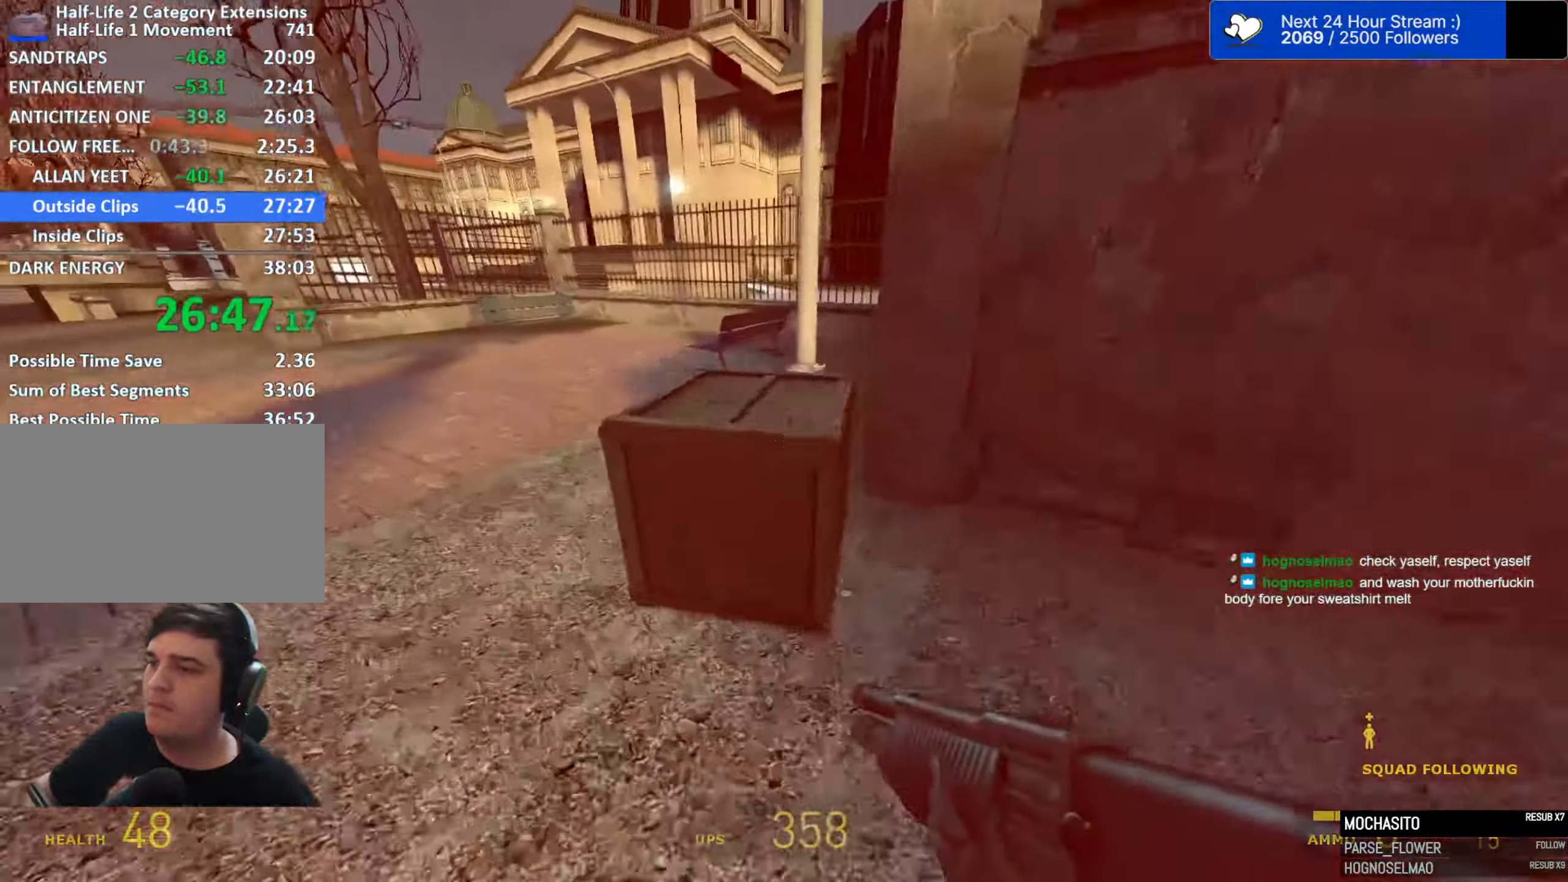
{"dt_ms": 500, "keys": ["d", "w"], "mouse": [], "events": [[50, "e", "down"], [100, "e", "up"], [334, "d", "down"]]}
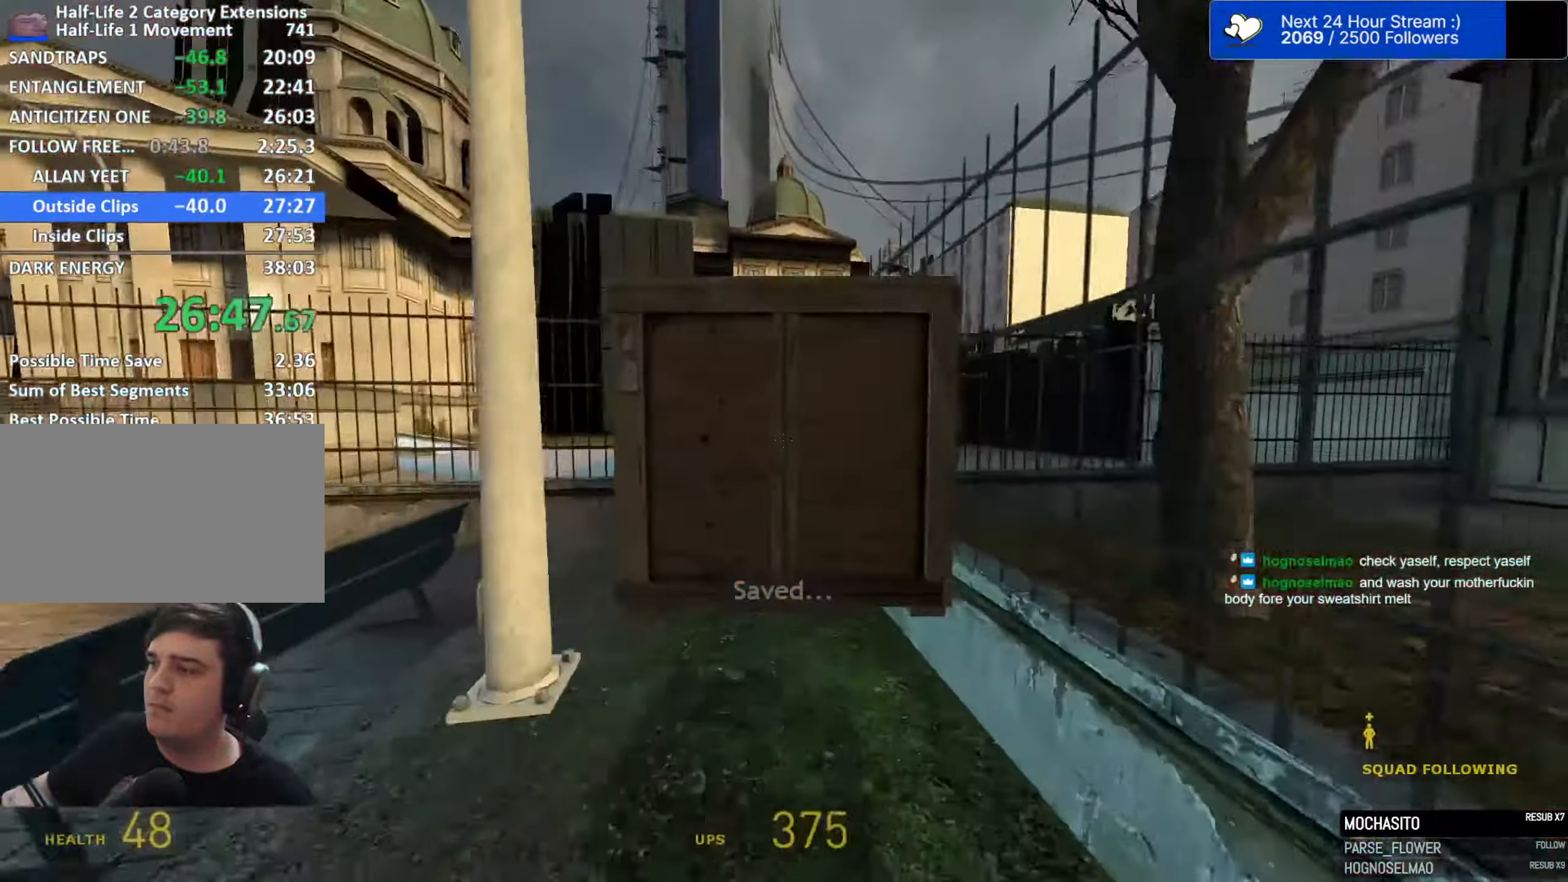
{"dt_ms": 500, "keys": ["ctrl", "w"], "mouse": ["wheel"], "events": [[217, "d", "up"], [450, "ctrl", "down"], [450, "mouse_wheel", "down"]]}
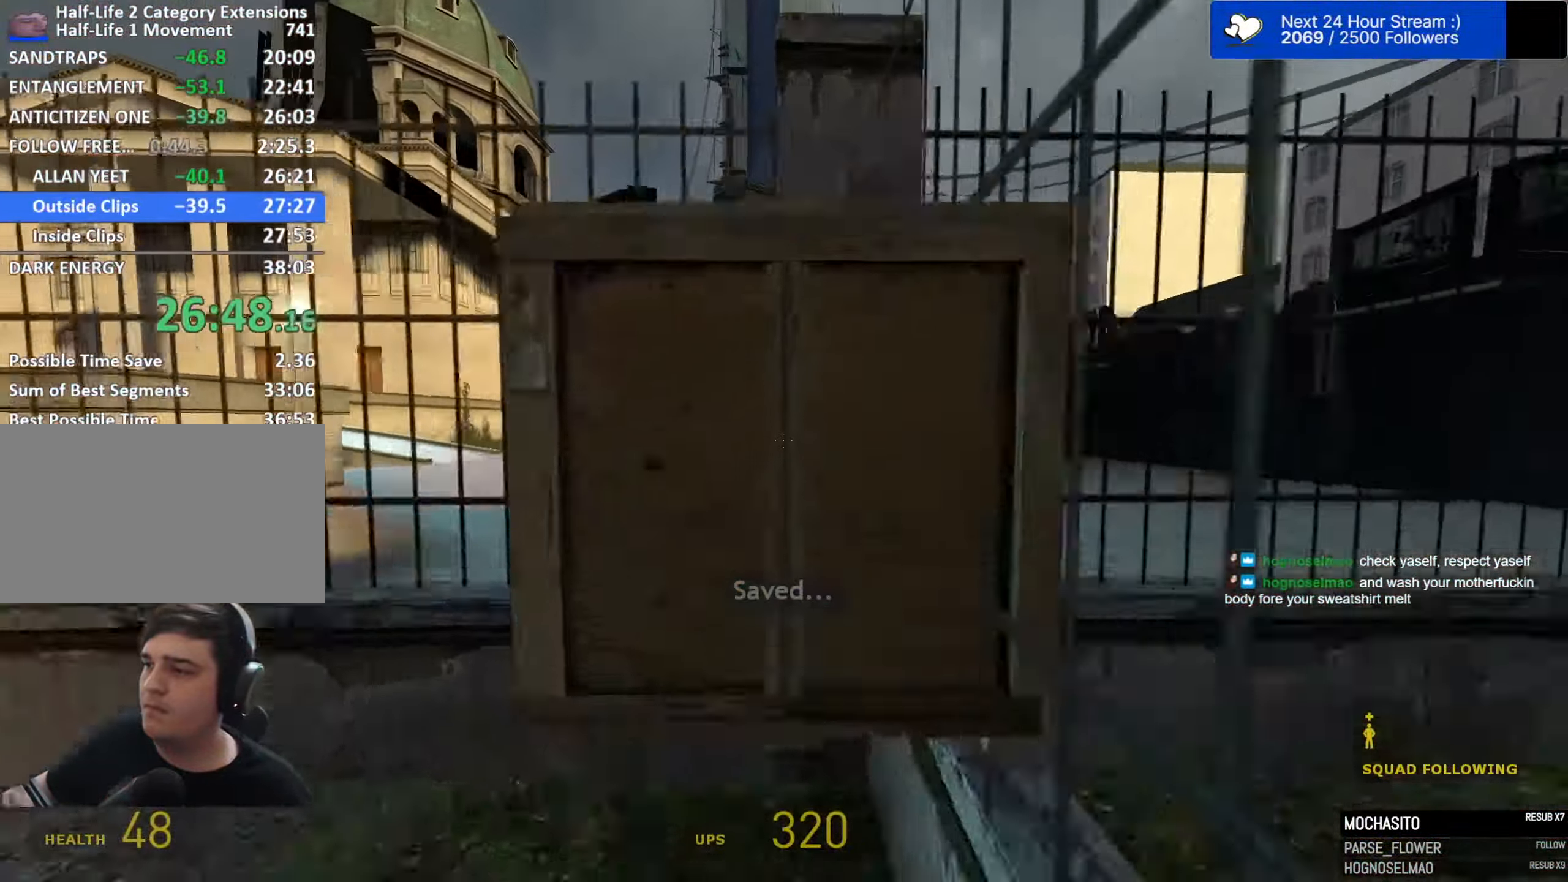
{"dt_ms": 501, "keys": ["ctrl", "w"], "mouse": [], "events": [[34, "mouse_wheel", "up"]]}
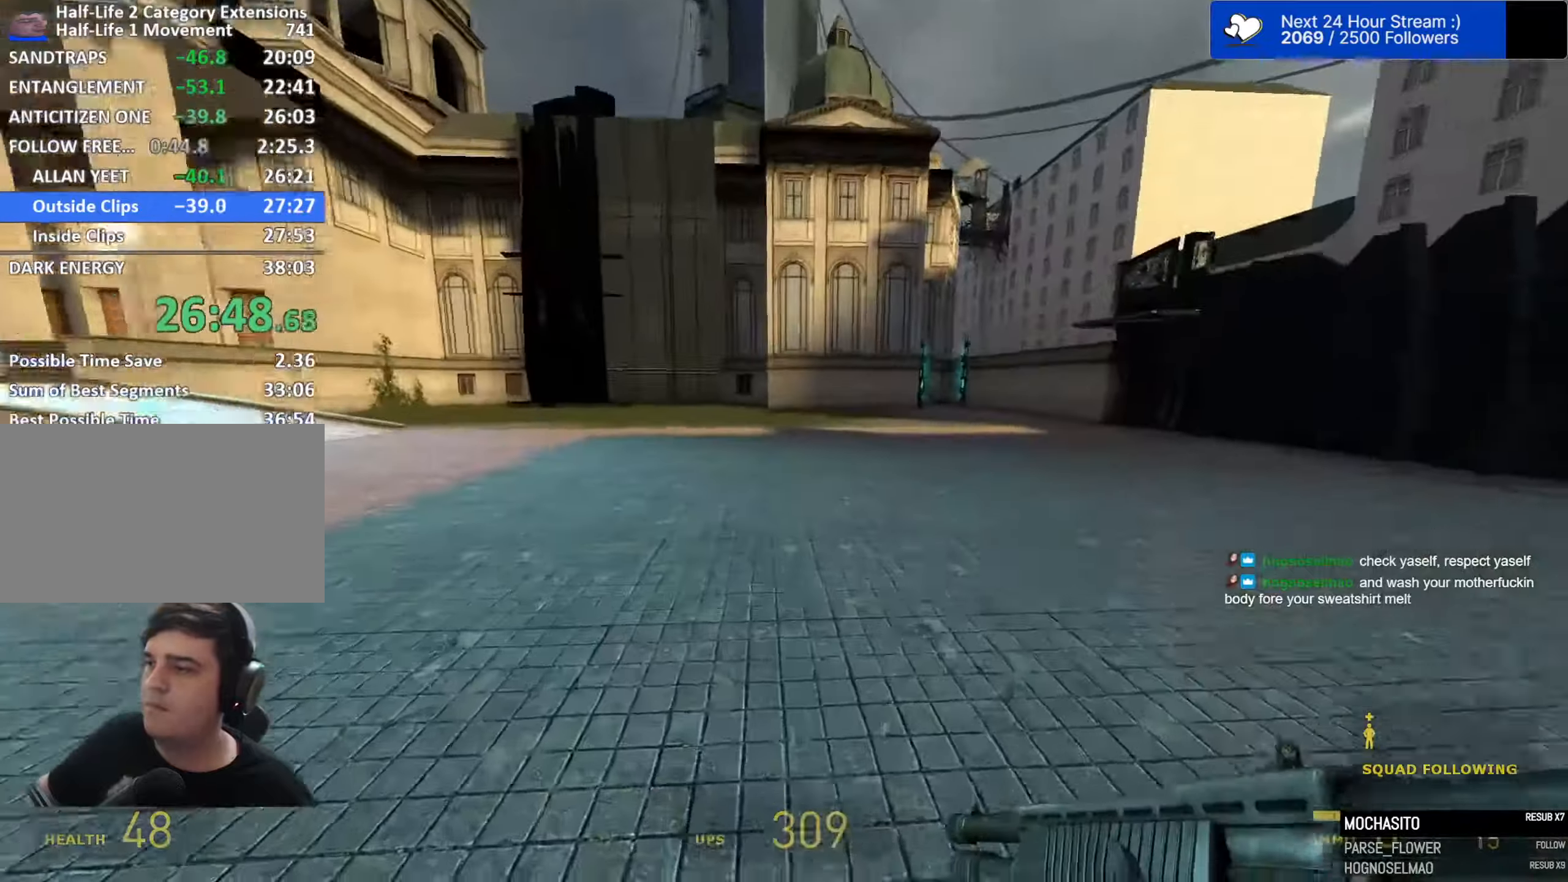
{"dt_ms": 500, "keys": ["a", "space"], "mouse": [], "events": [[50, "ctrl", "up"], [183, "d", "down"], [333, "a", "down"], [333, "mouse_wheel", "down"], [333, "w", "up"], [383, "d", "up"], [383, "space", "down"], [483, "mouse_wheel", "up"]]}
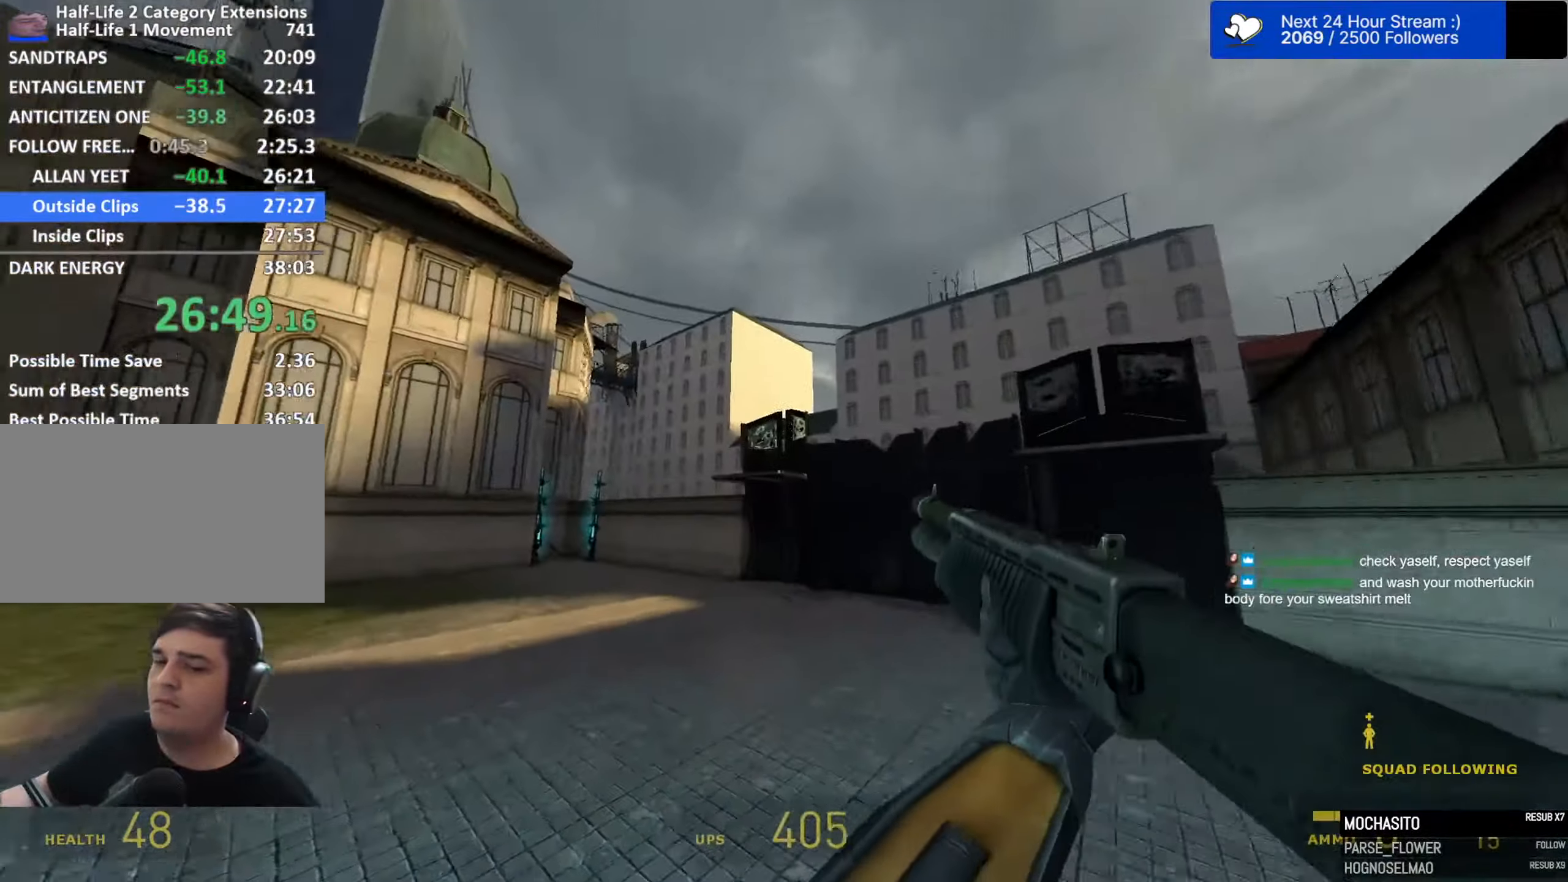
{"dt_ms": 500, "keys": ["a", "d", "space"], "mouse": [], "events": [[250, "d", "down"], [300, "a", "up"], [500, "a", "down"]]}
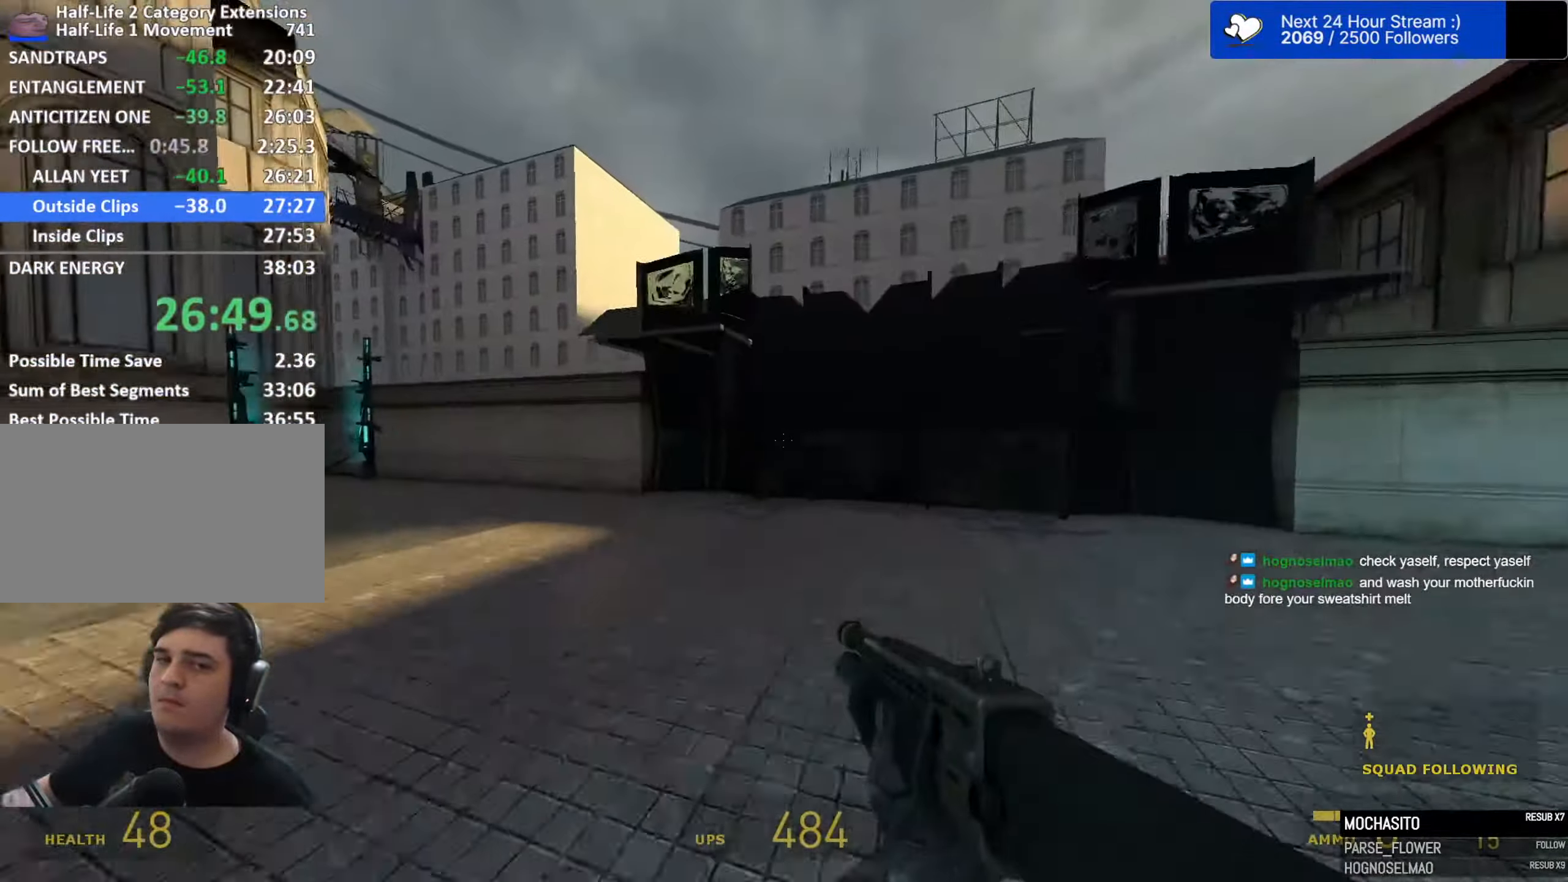
{"dt_ms": 500, "keys": ["d", "space"], "mouse": [], "events": [[33, "d", "up"], [466, "a", "up"], [466, "d", "down"]]}
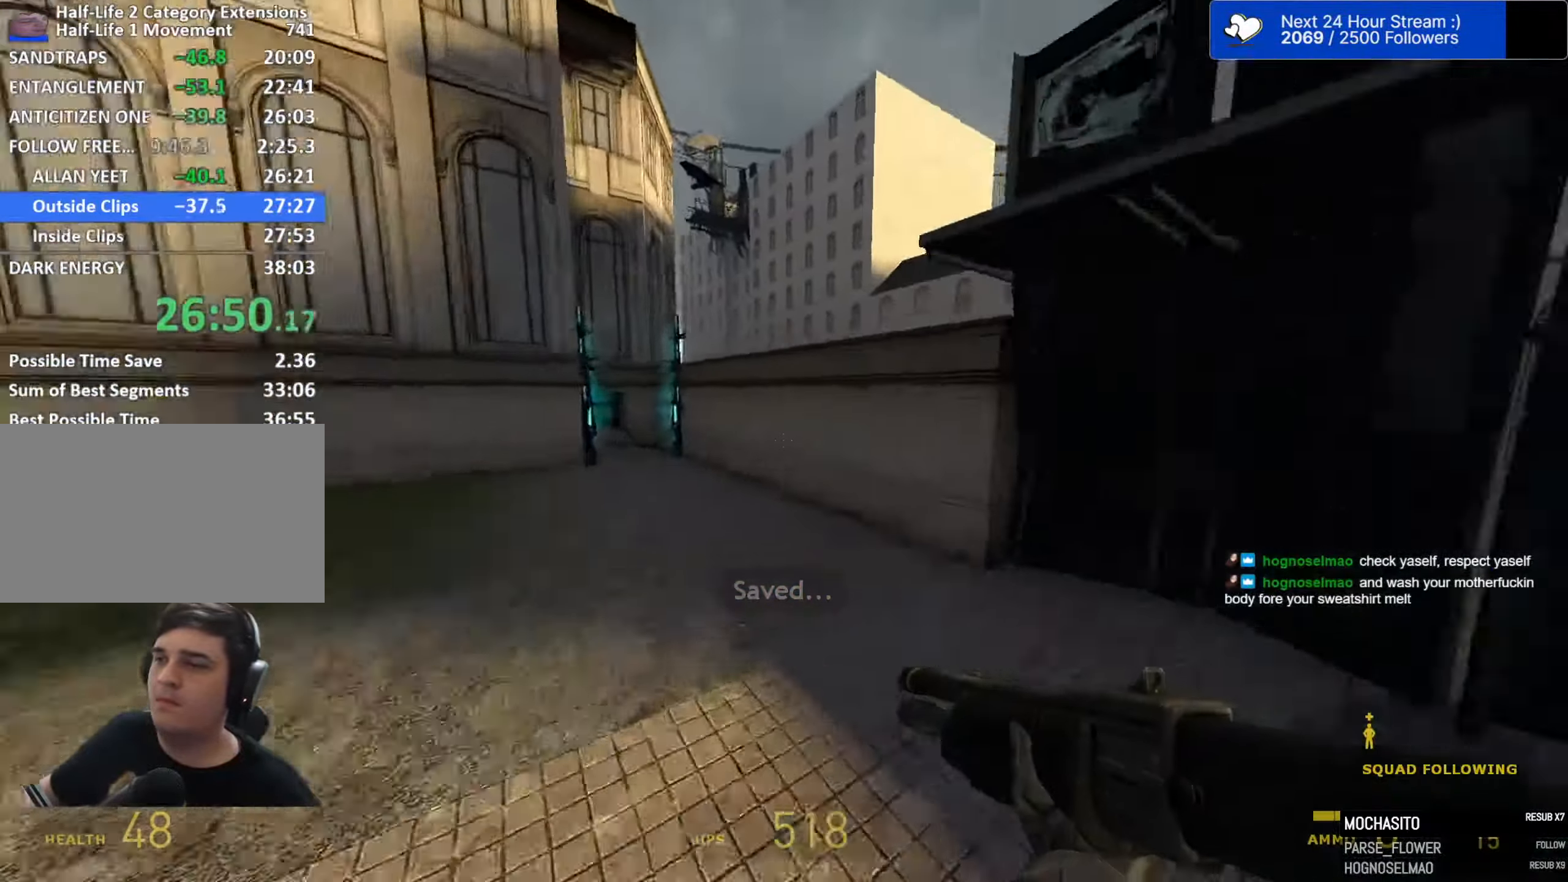
{"dt_ms": 500, "keys": ["a", "space"], "mouse": [], "events": [[50, "a", "down"], [100, "d", "up"]]}
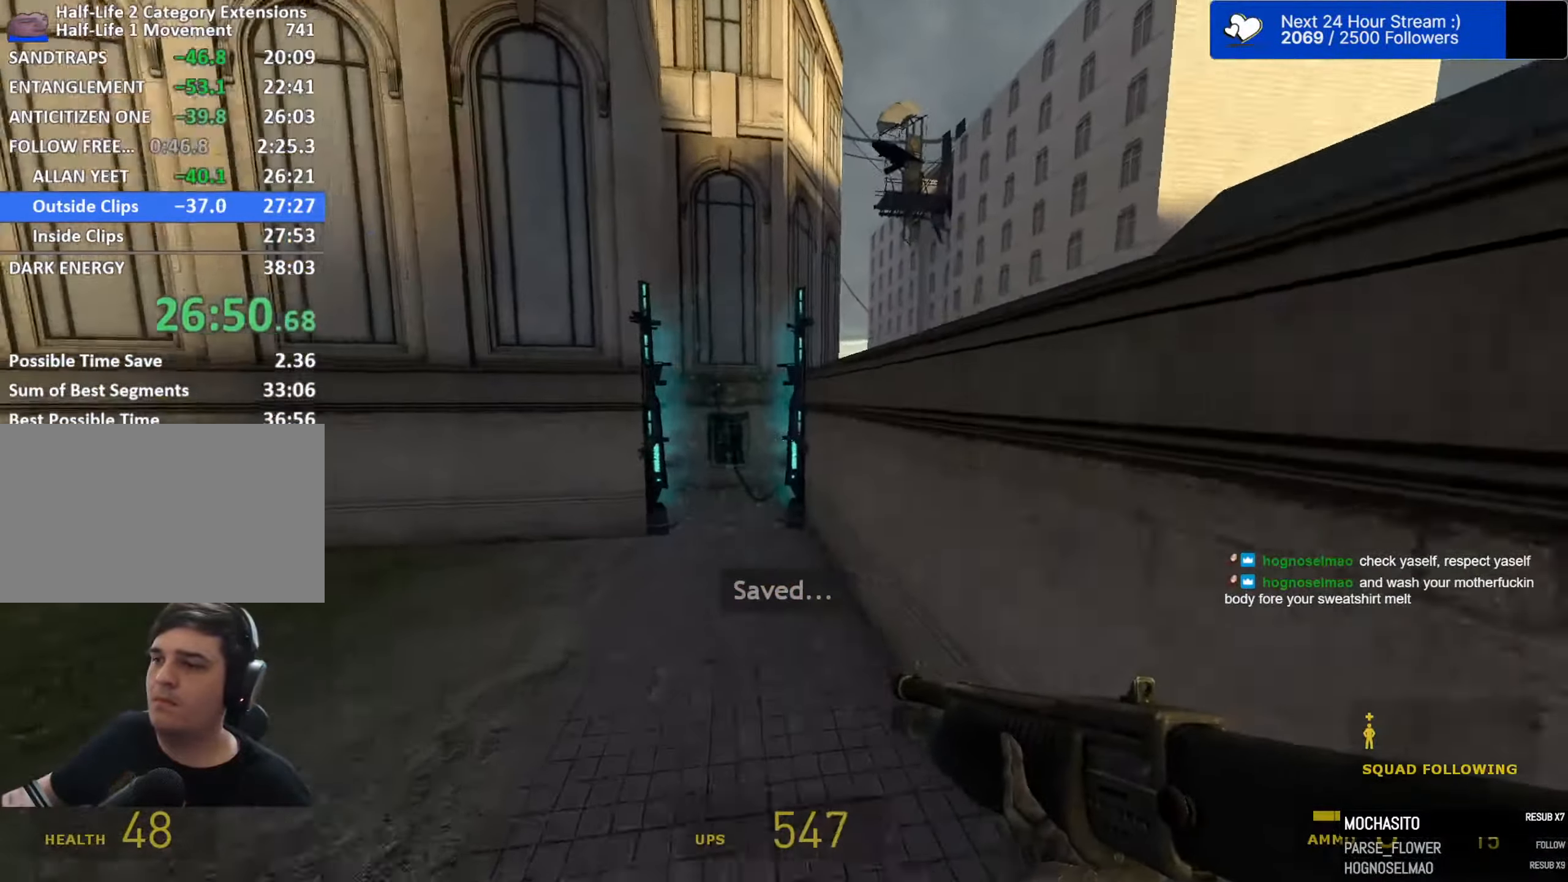
{"dt_ms": 500, "keys": [], "mouse": [], "events": [[216, "a", "up"], [250, "a", "down"], [350, "a", "up"], [483, "space", "up"]]}
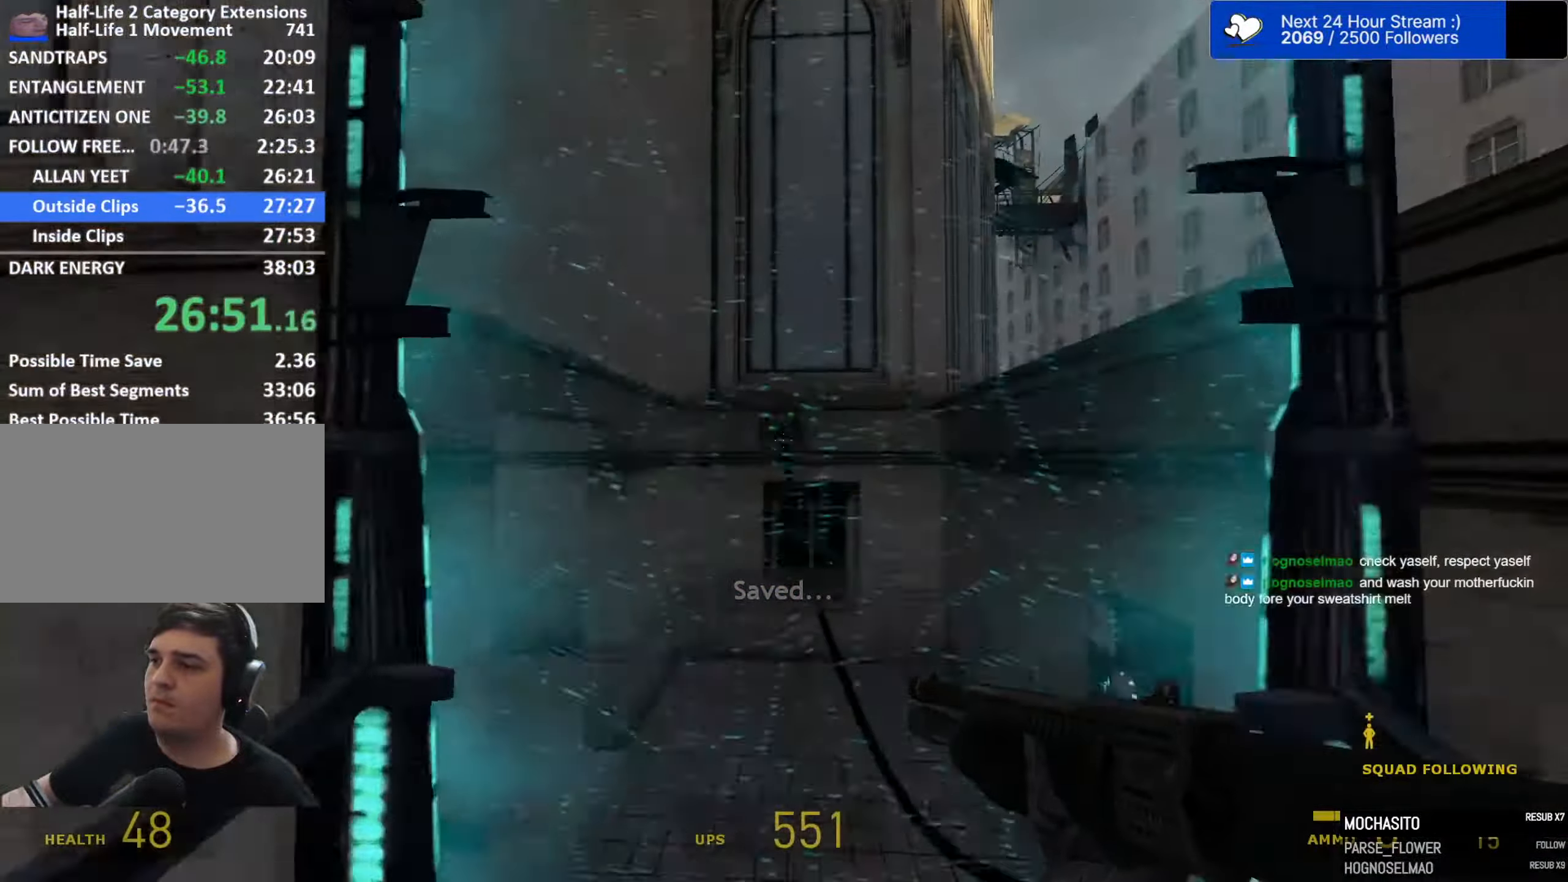
{"dt_ms": 500, "keys": ["w"], "mouse": [], "events": [[83, "mouse_left", "down"], [133, "a", "down"], [133, "mouse_left", "up"], [316, "a", "up"], [316, "d", "down"], [500, "d", "up"], [500, "w", "down"]]}
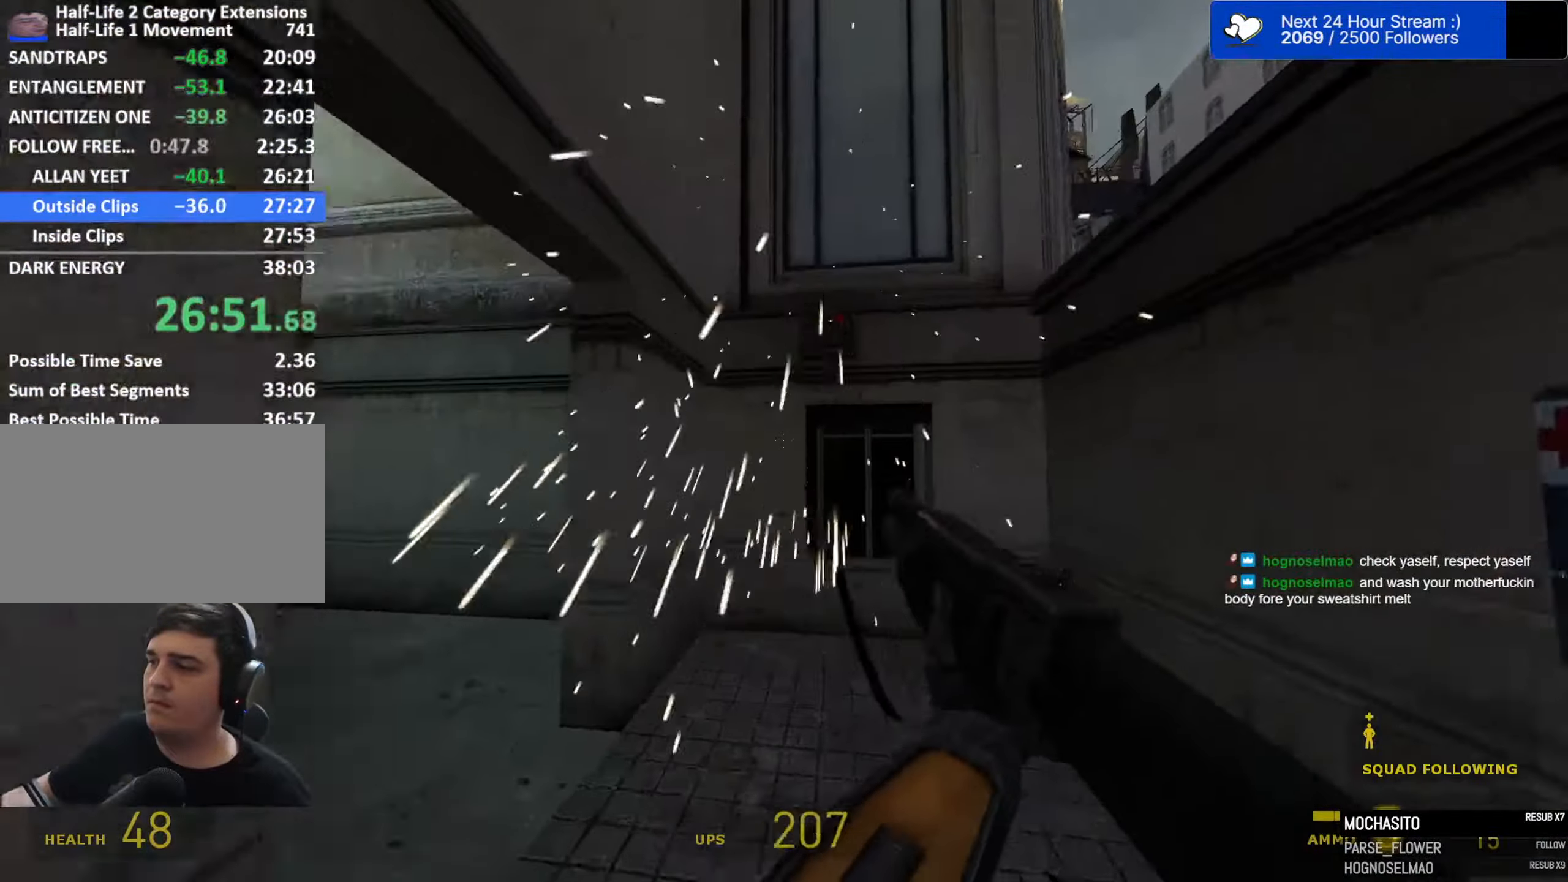
{"dt_ms": 500, "keys": ["a", "r", "w"], "mouse": [], "events": [[50, "a", "down"], [333, "w", "up"], [466, "r", "down"], [466, "w", "down"]]}
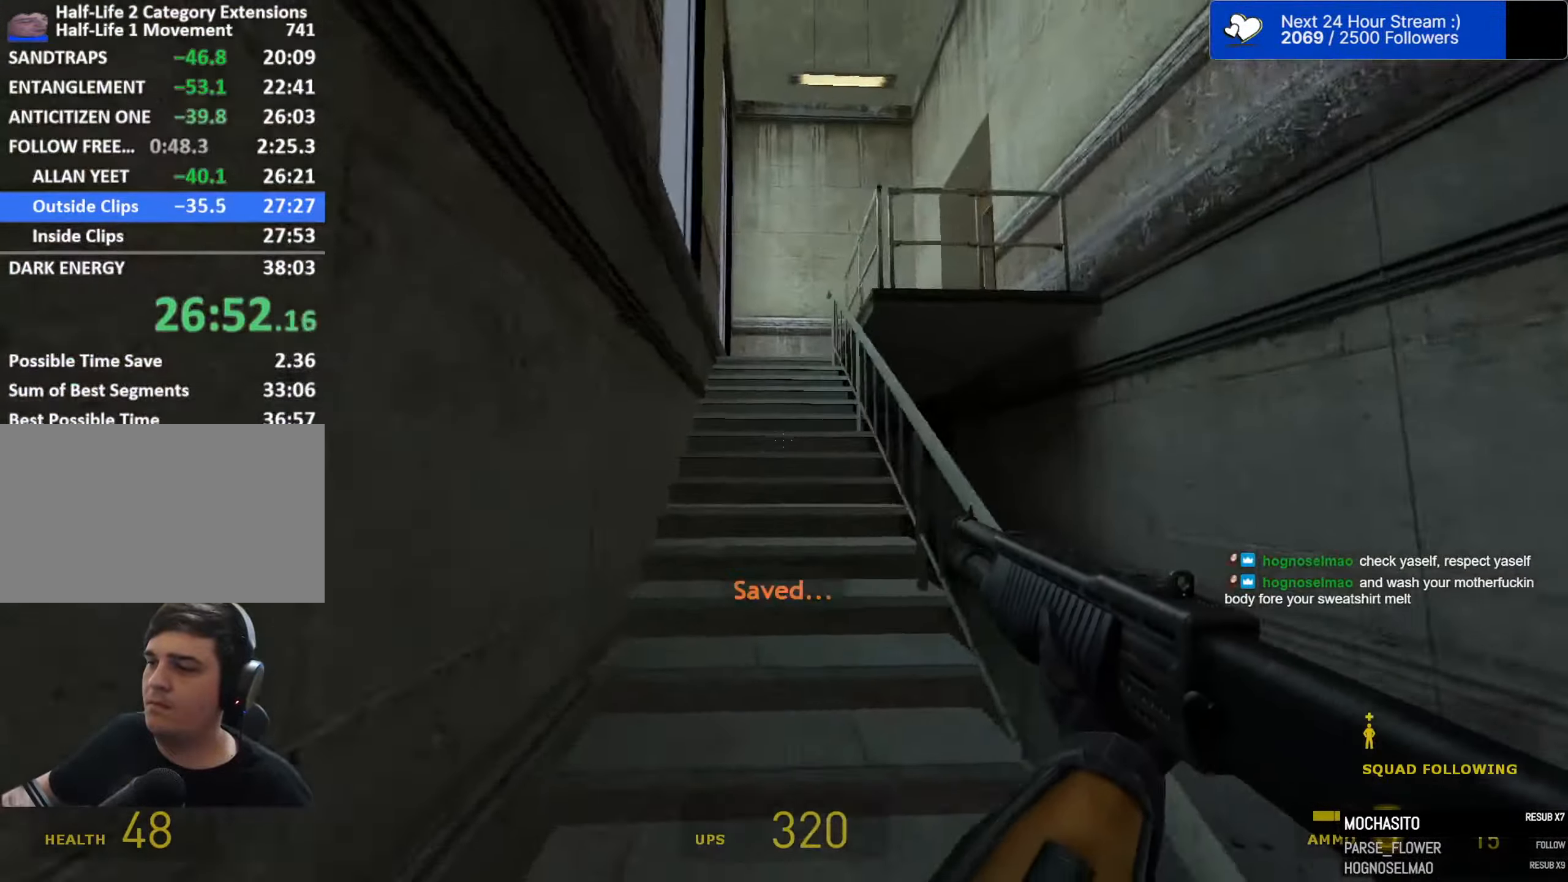
{"dt_ms": 500, "keys": ["w"], "mouse": [], "events": [[66, "a", "up"], [116, "r", "up"]]}
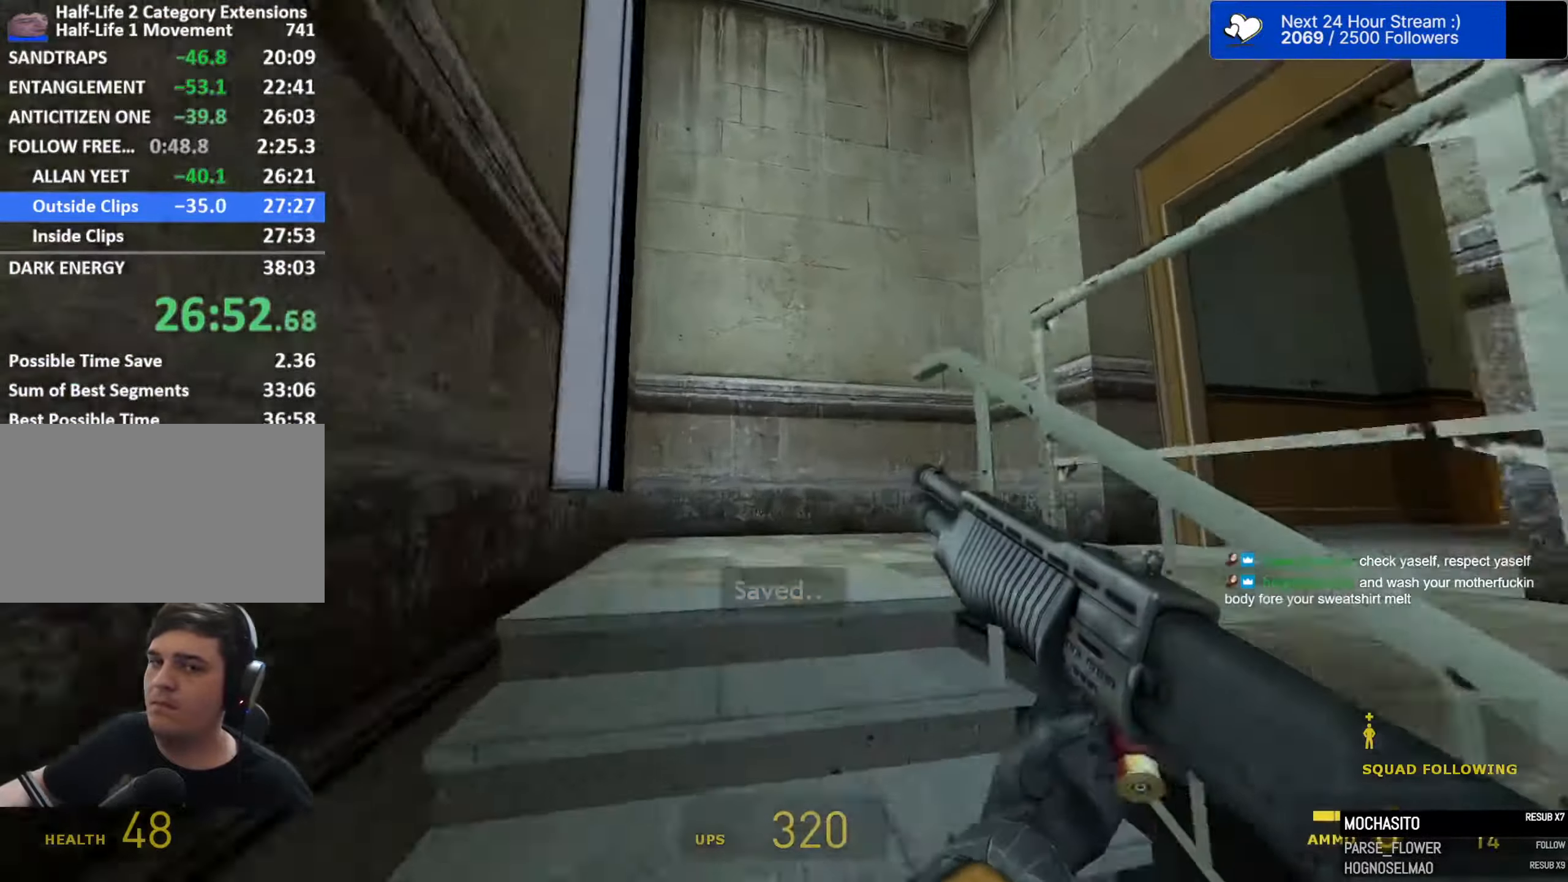
{"dt_ms": 500, "keys": ["d", "w"], "mouse": [], "events": [[133, "d", "down"]]}
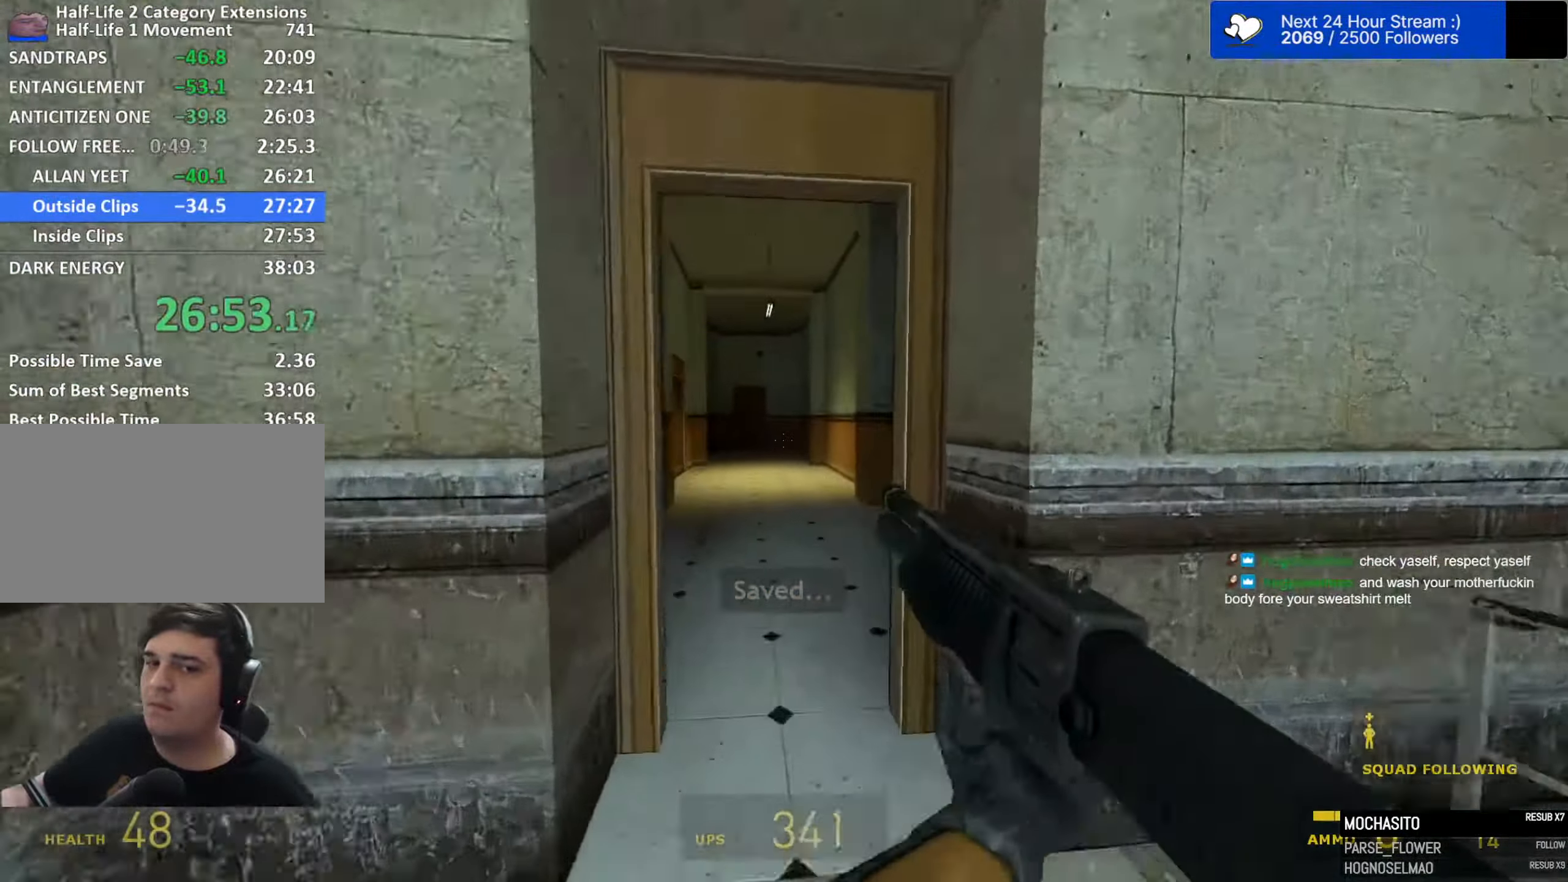
{"dt_ms": 499, "keys": ["w"], "mouse": [], "events": [[100, "d", "up"], [233, "a", "down"], [383, "a", "up"]]}
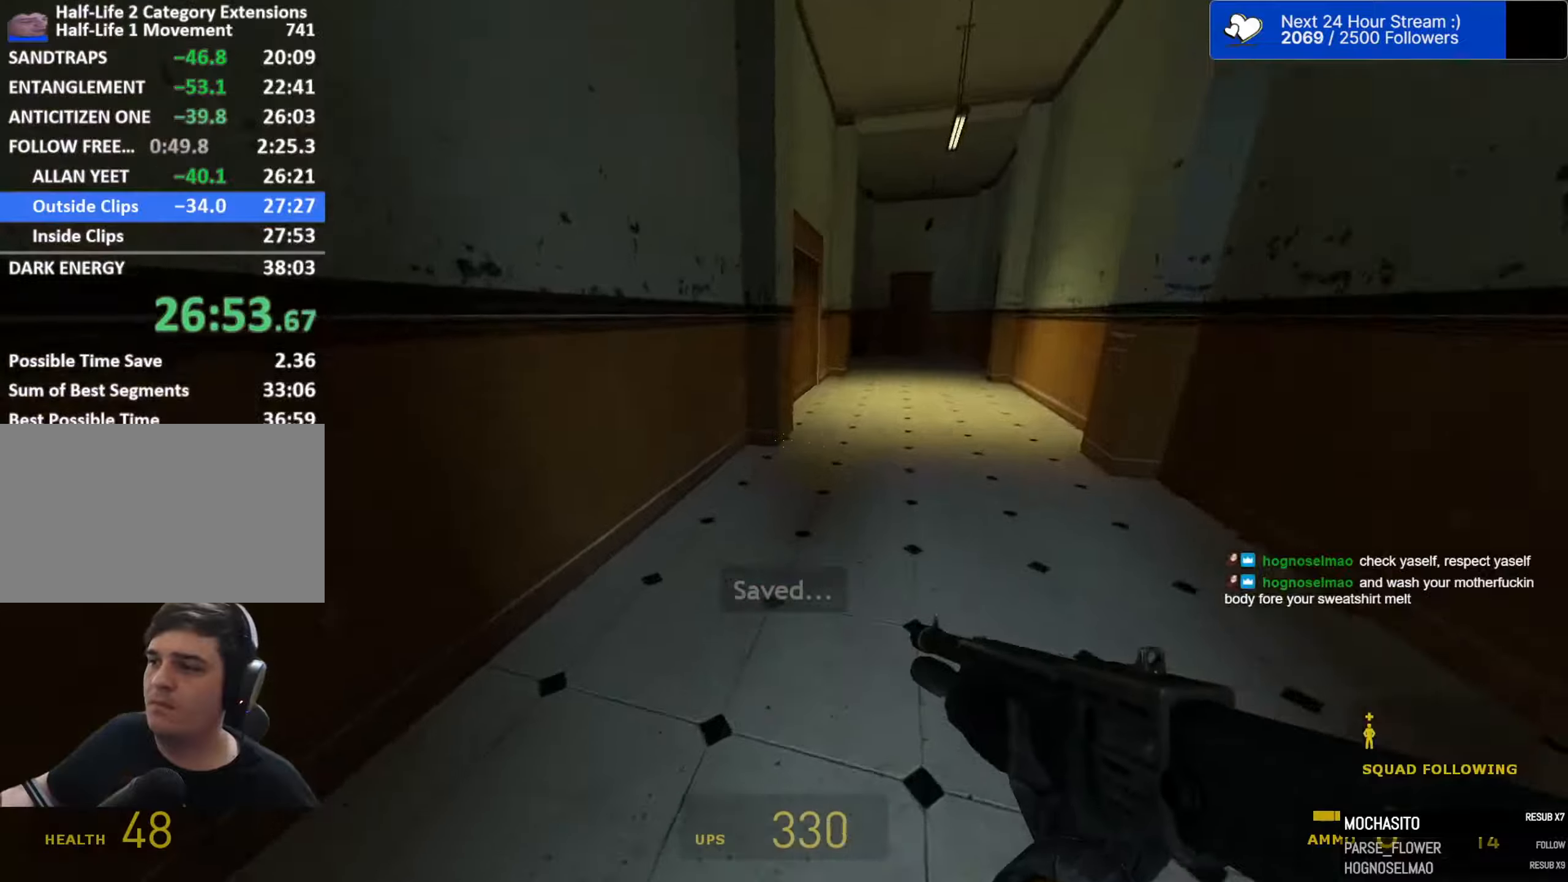
{"dt_ms": 500, "keys": ["a", "ctrl", "space"], "mouse": []}
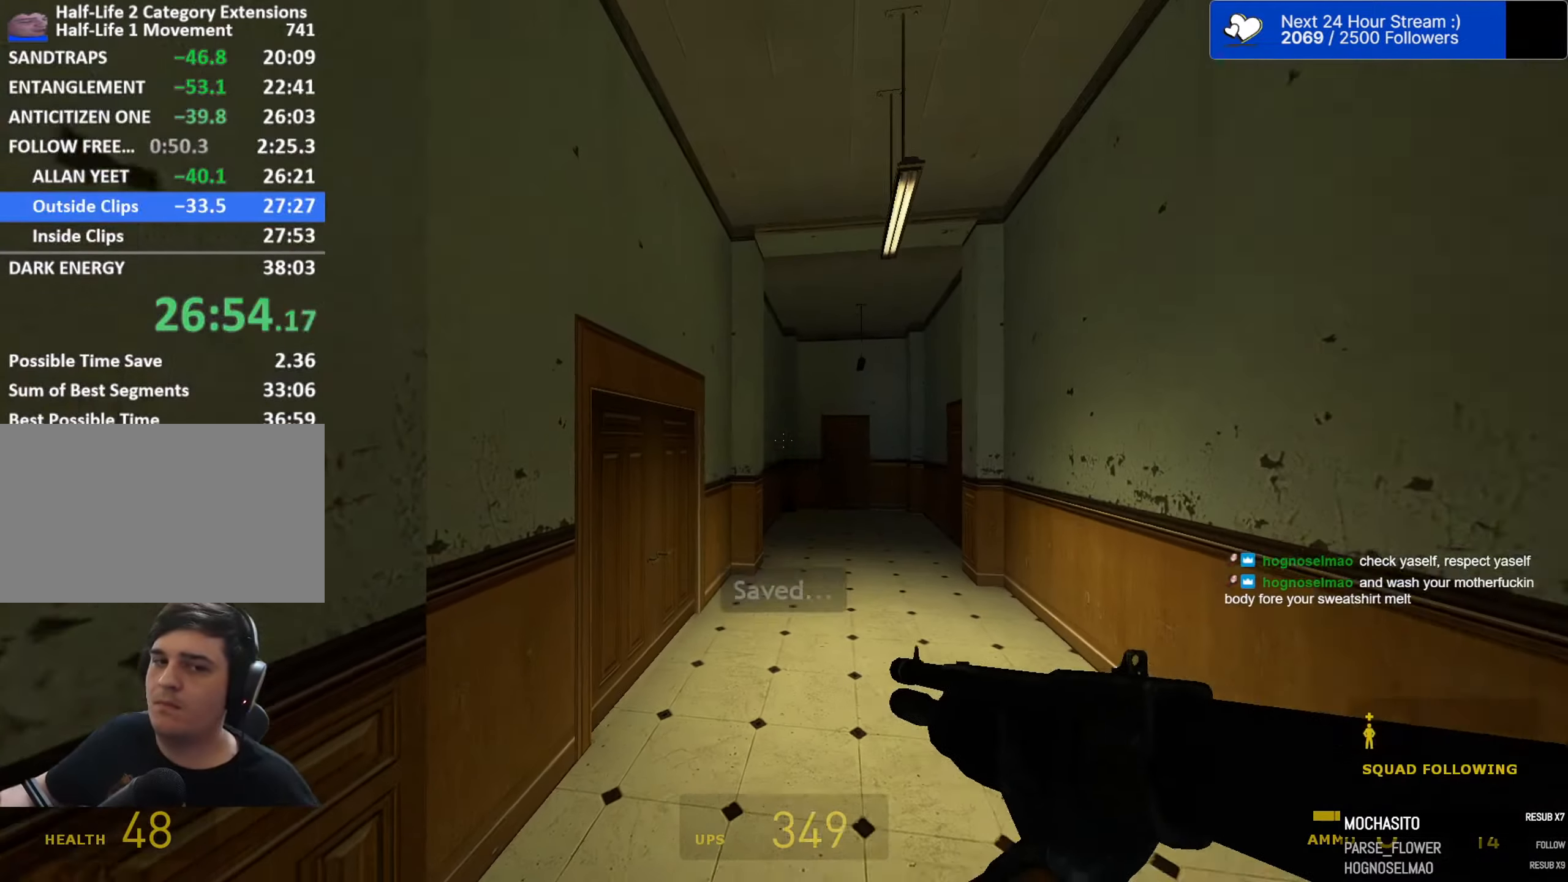
{"dt_ms": 500, "keys": ["w"], "mouse": [], "events": [[367, "a", "up"], [417, "w", "down"], [450, "ctrl", "up"], [450, "space", "up"]]}
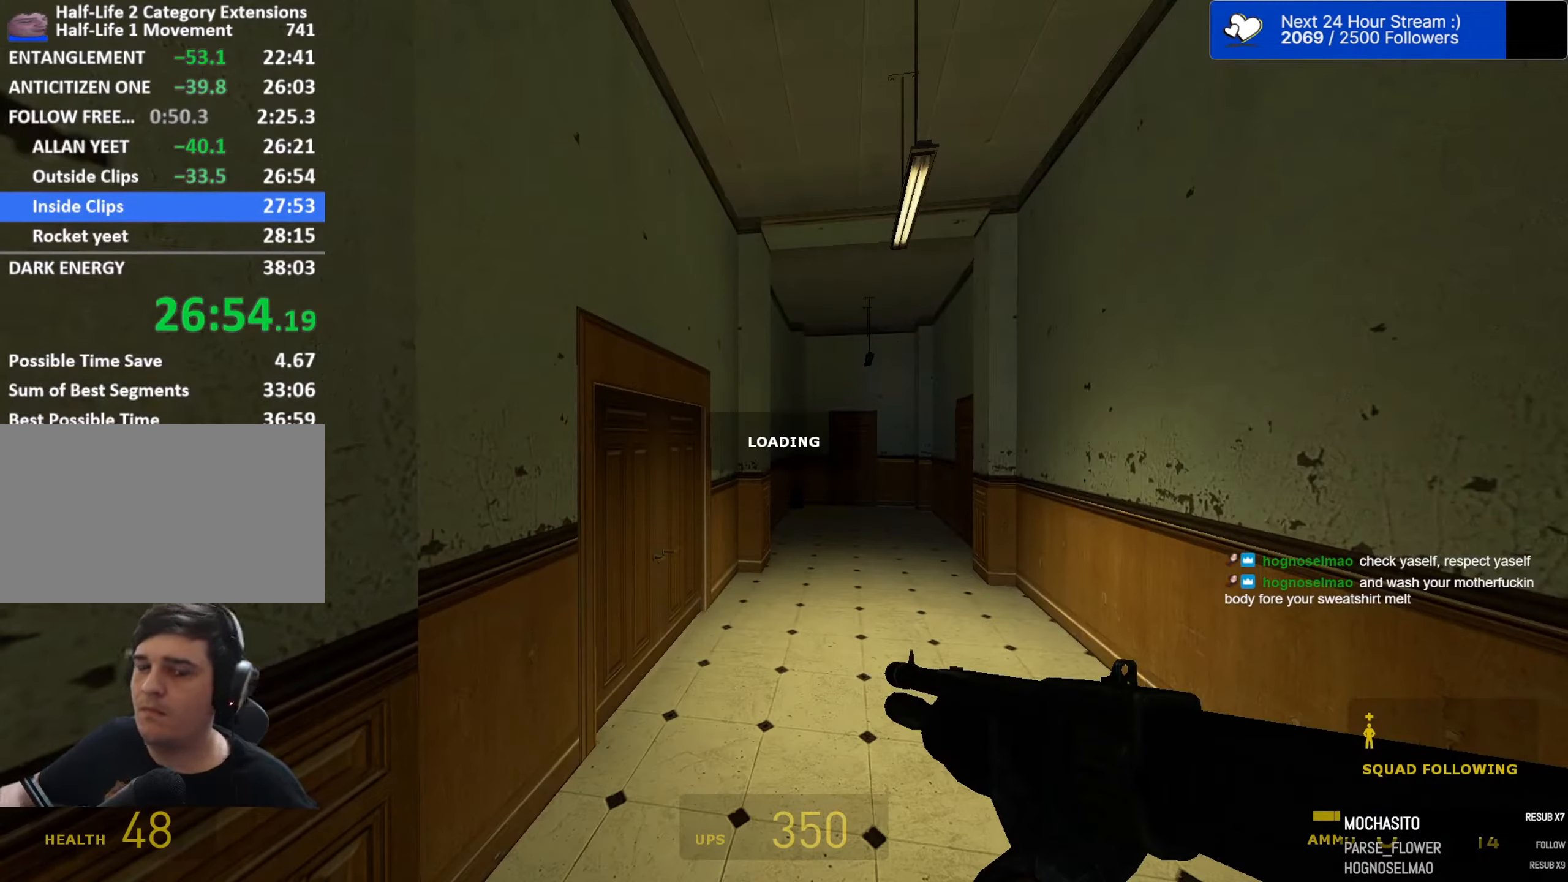
{"dt_ms": 500, "keys": ["w"], "mouse": [], "events": []}
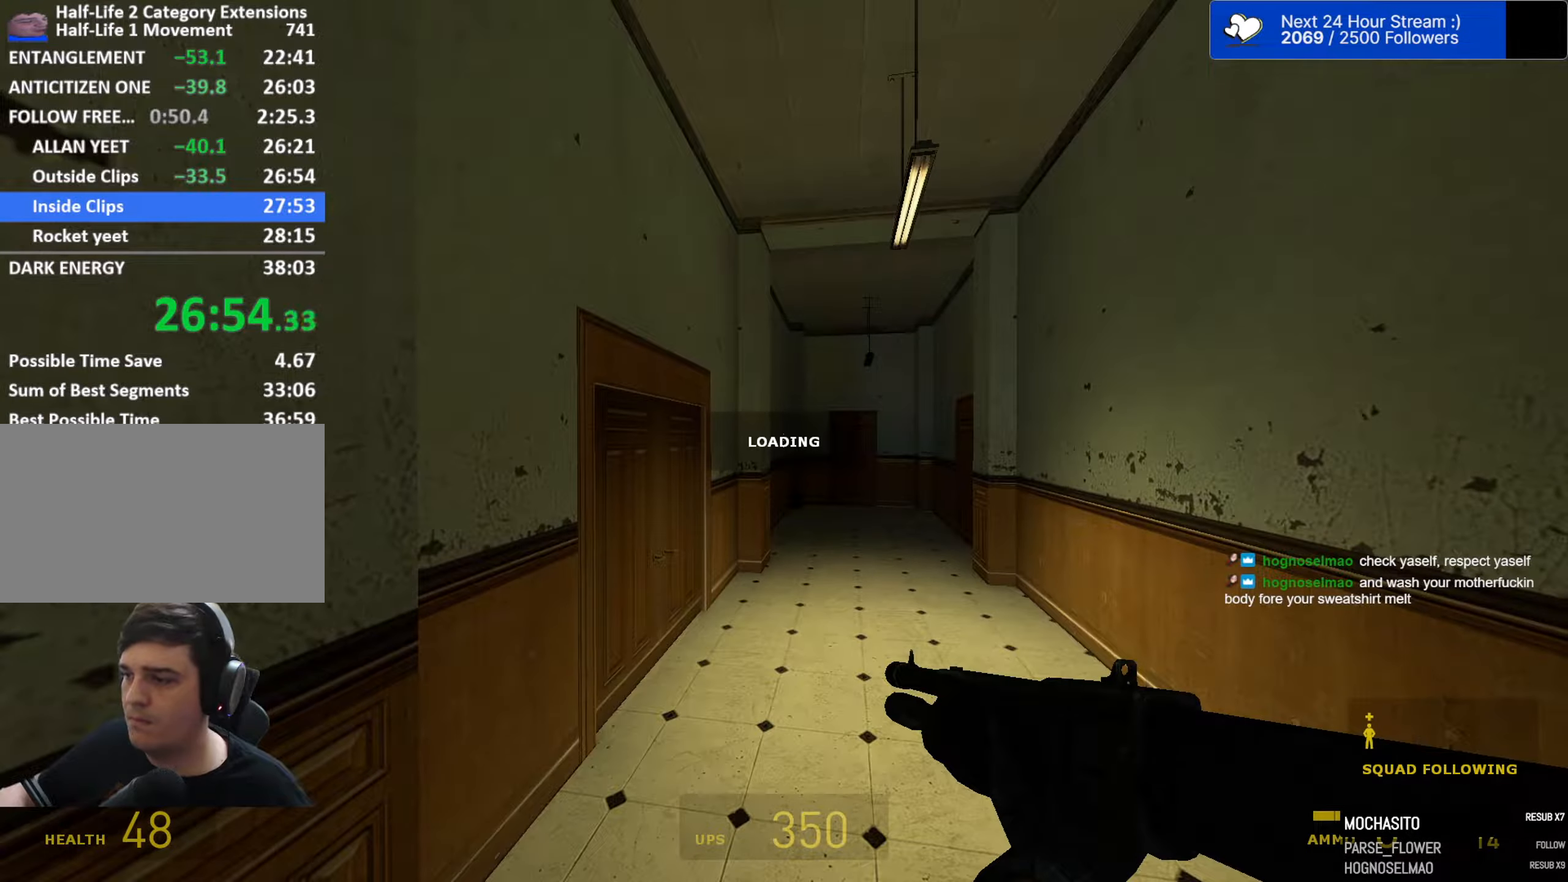
{"dt_ms": 500, "keys": ["s"], "mouse": [], "events": [[350, "e", "down"], [400, "w", "up"], [483, "e", "up"], [483, "s", "down"]]}
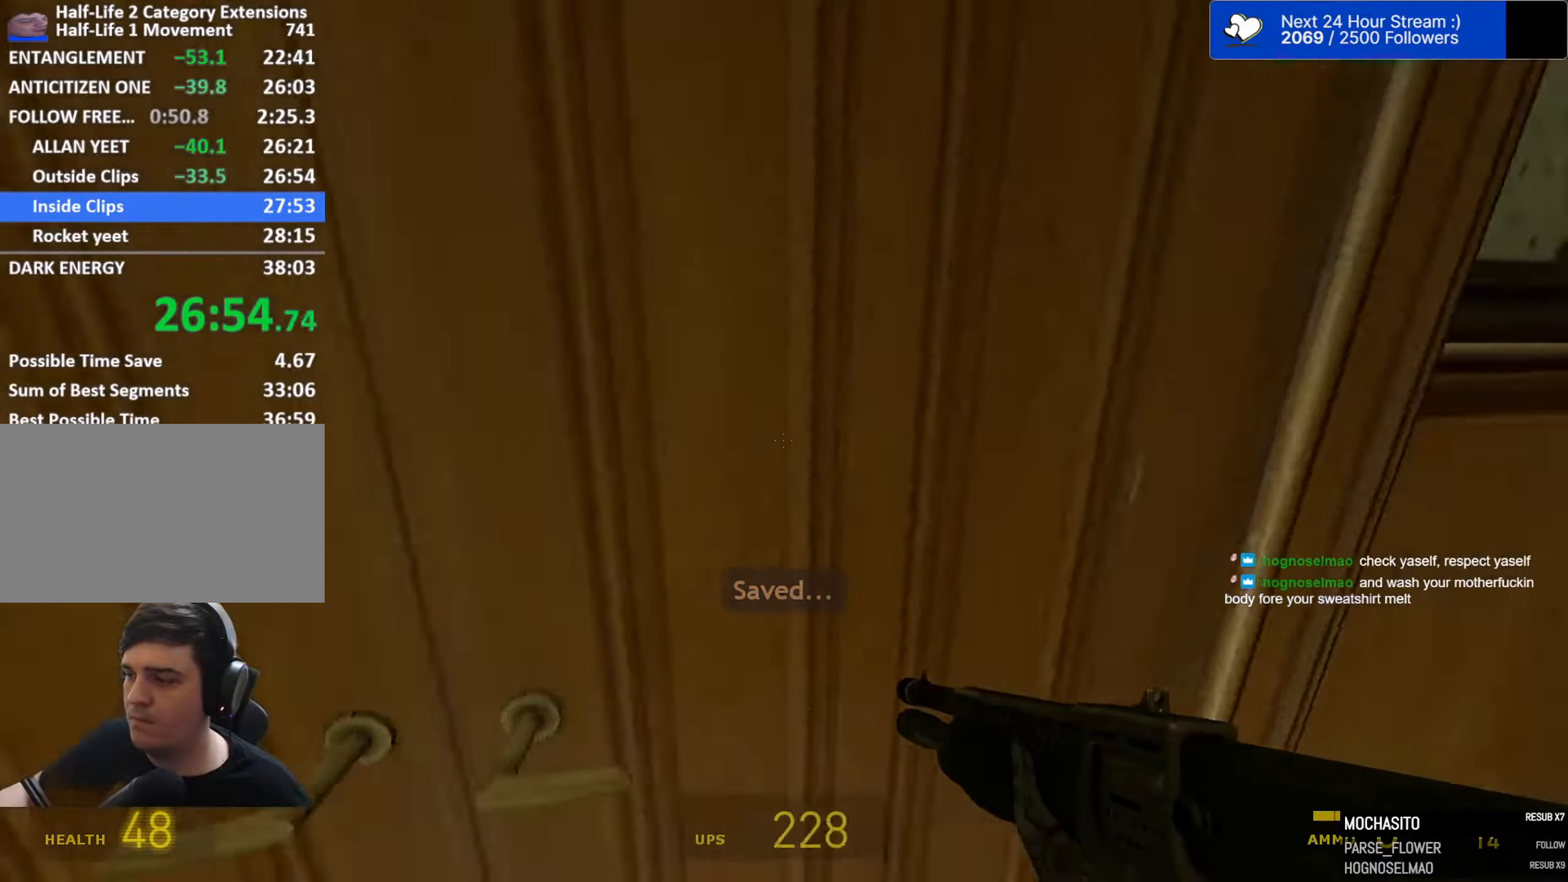
{"dt_ms": 500, "keys": ["w"], "mouse": [], "events": [[83, "a", "down"], [133, "s", "up"], [217, "w", "down"], [267, "a", "up"], [317, "d", "down"], [450, "d", "up"]]}